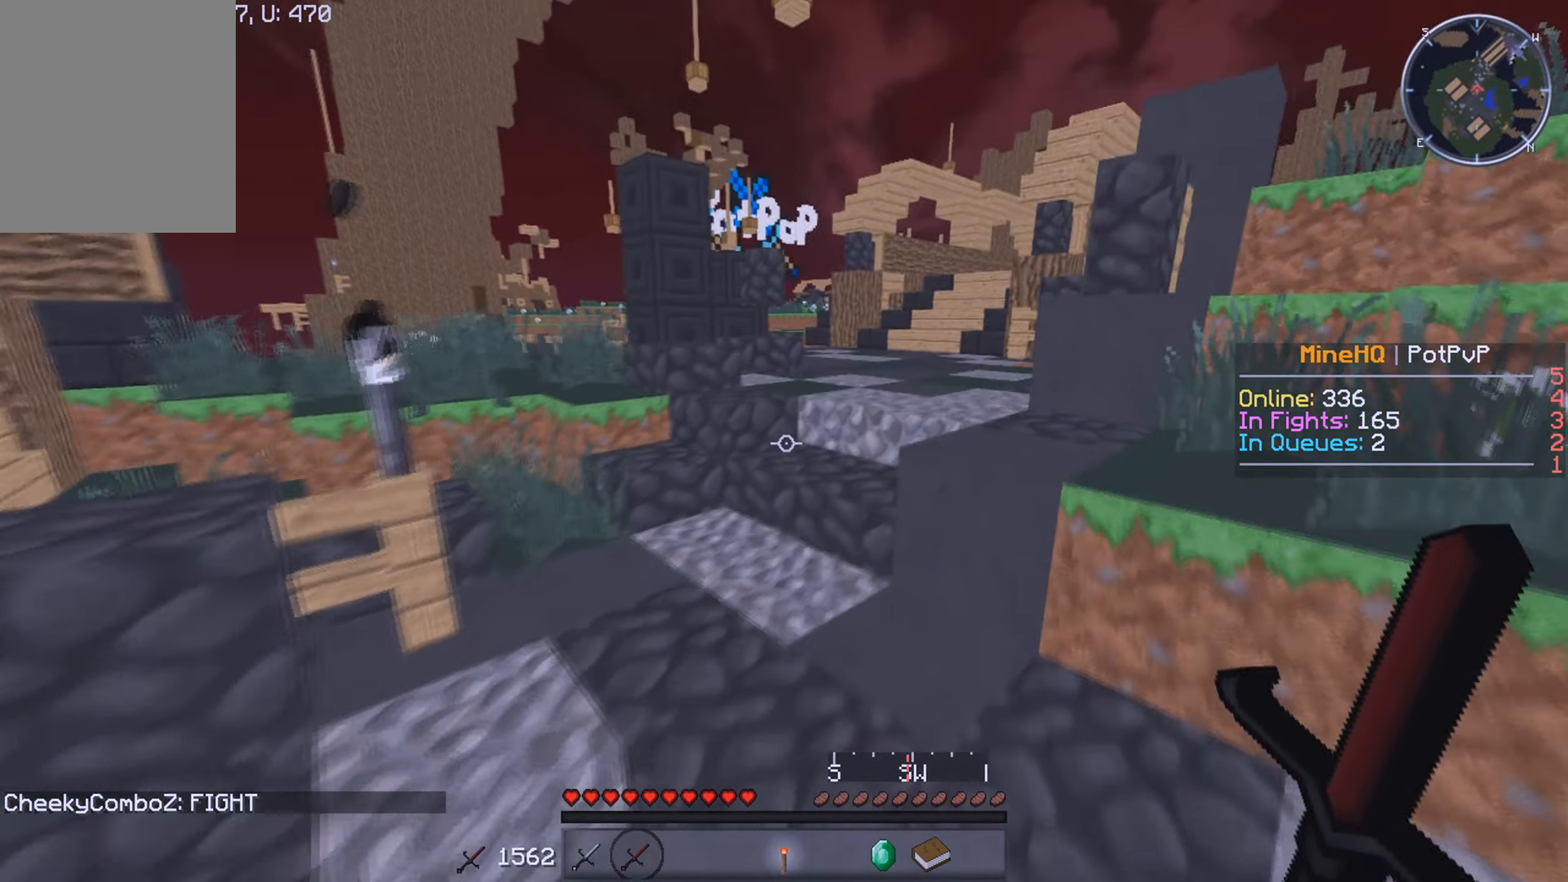
Gameplay with keyboard and mouse; each line is a JSON object with the keys and mouse buttons held at the frame after it. "events" lists presses ("down") and releases ("up") of "a", "d", "s", "w", "mouse_left" and "mouse_right" between this image and that frame as [ms after this image, input, new state], when the widget could be followed in between. "mouse_left", "mouse_right" = the "left", "right" buttons of the "mouse" list. No other keys are recorded. Fast repeated clicks can show as one long hold. Mouse movement is not recorded.
{"keys": ["a", "w"], "mouse": [], "events": [[150, "a", "down"]]}
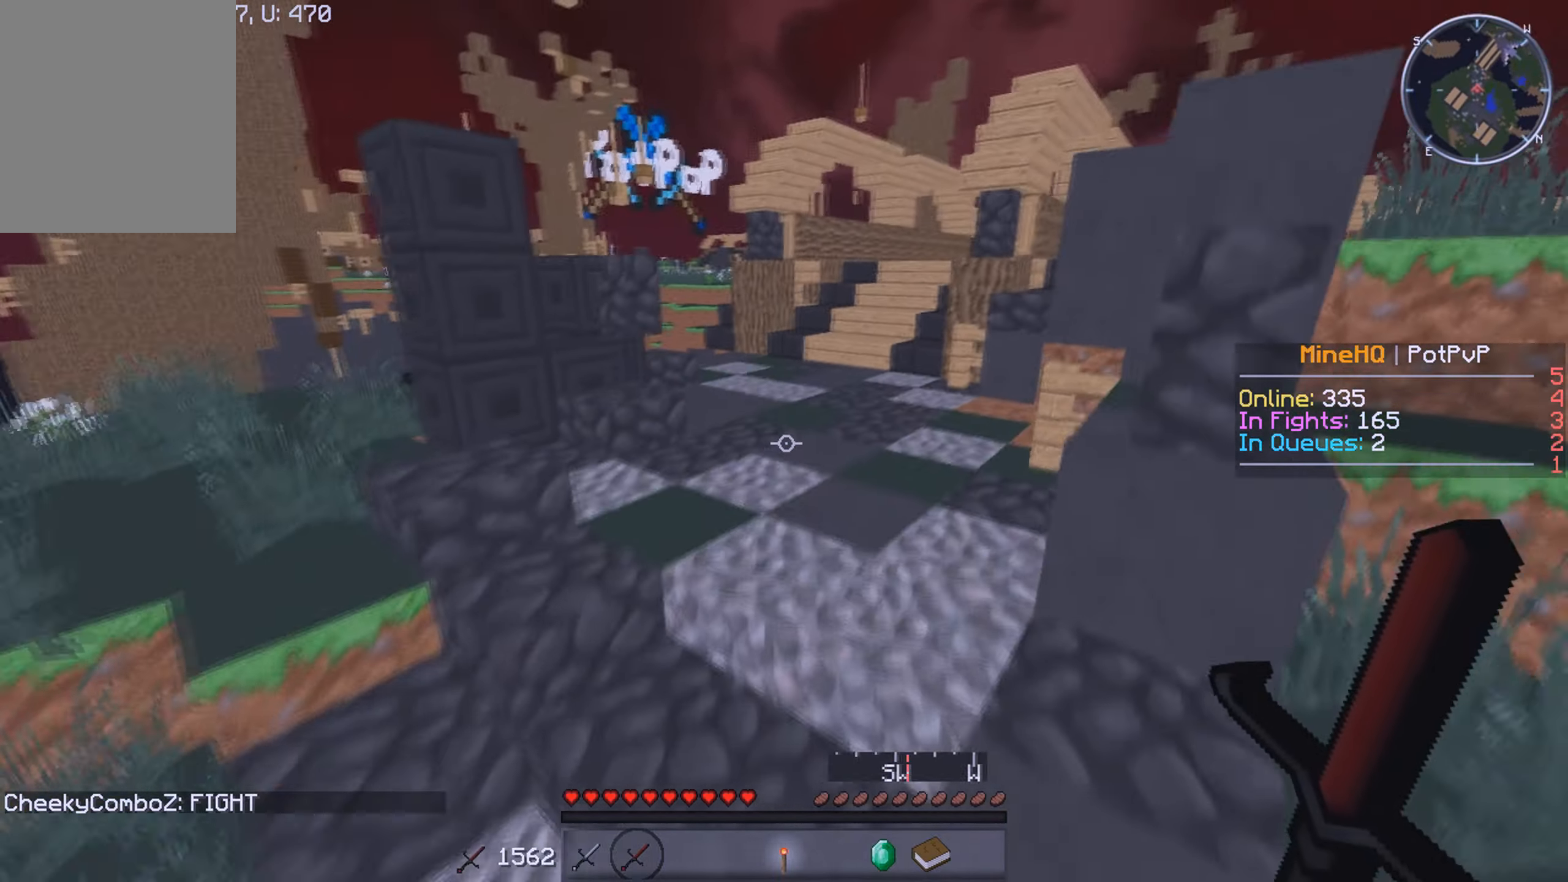
{"keys": ["w"], "mouse": [], "events": [[16, "a", "up"]]}
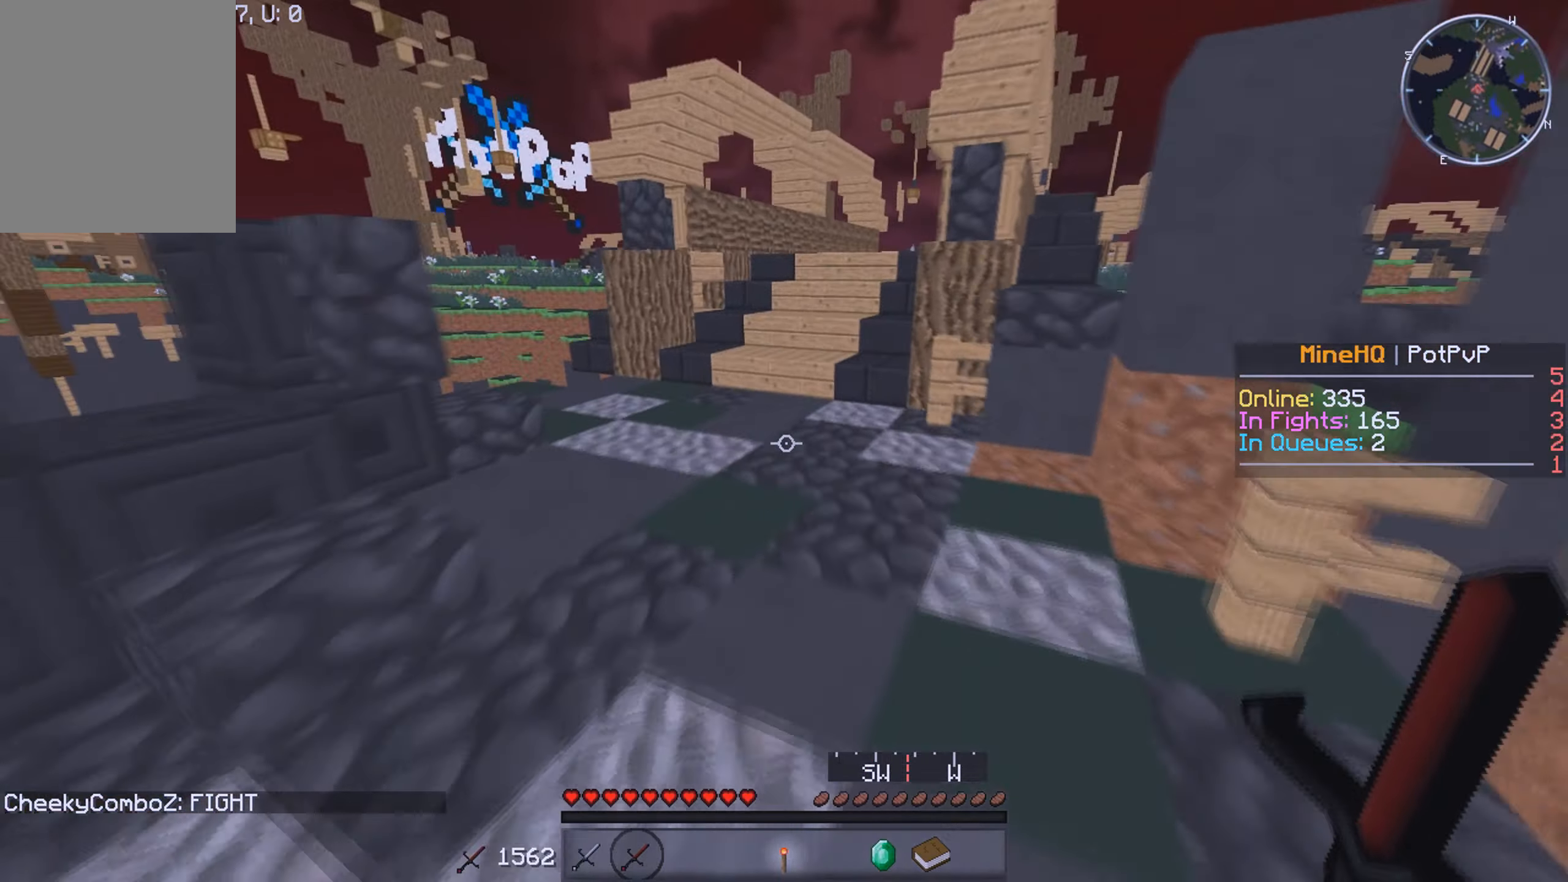
{"keys": ["w"], "mouse": [], "events": []}
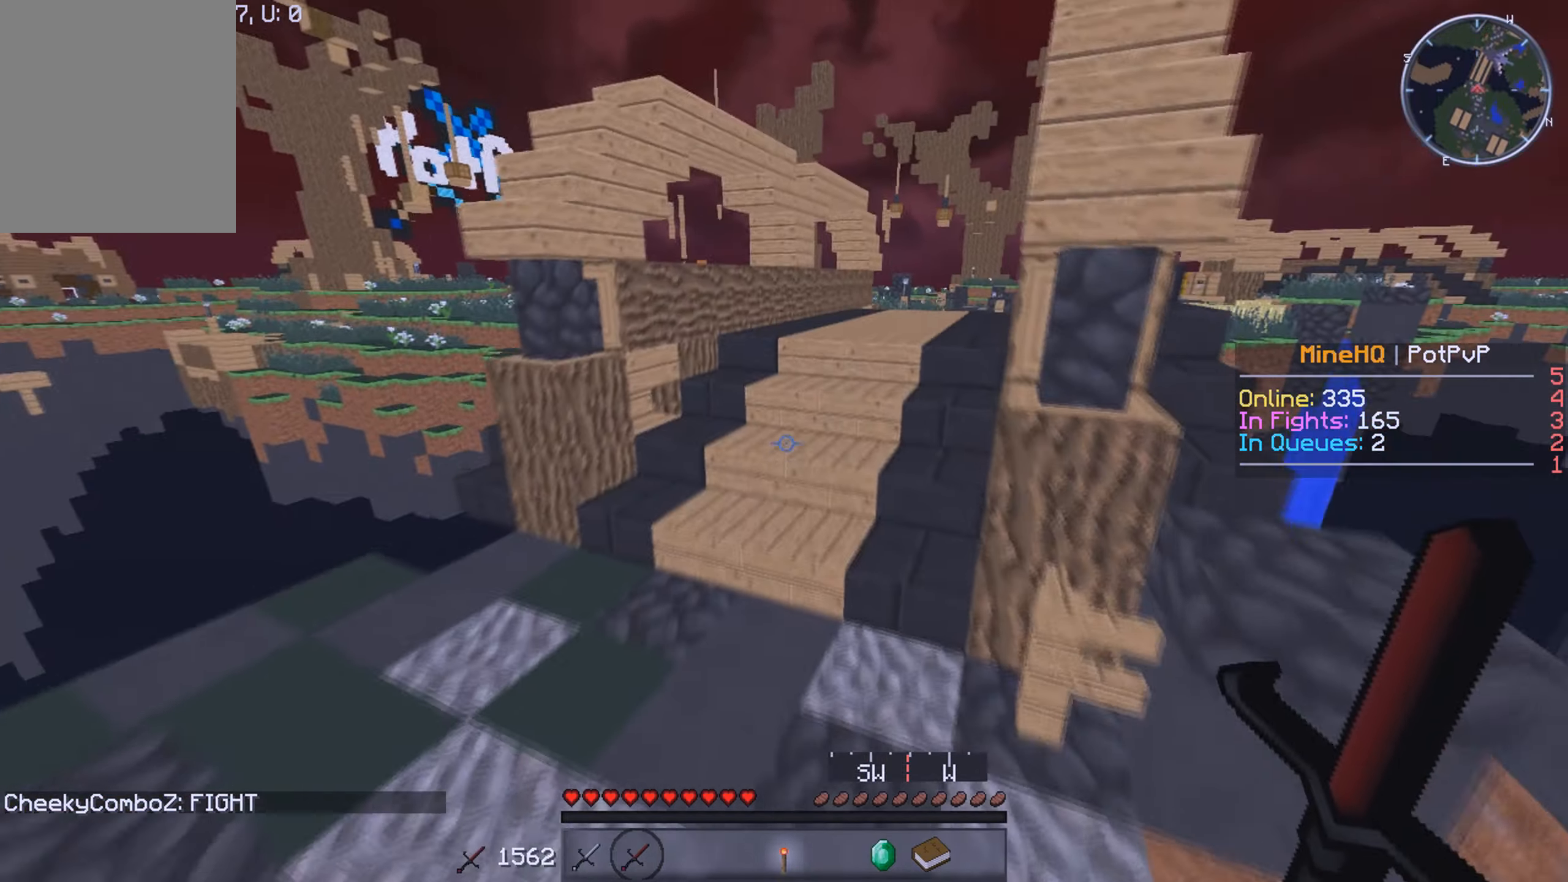
{"keys": ["w"], "mouse": [], "events": []}
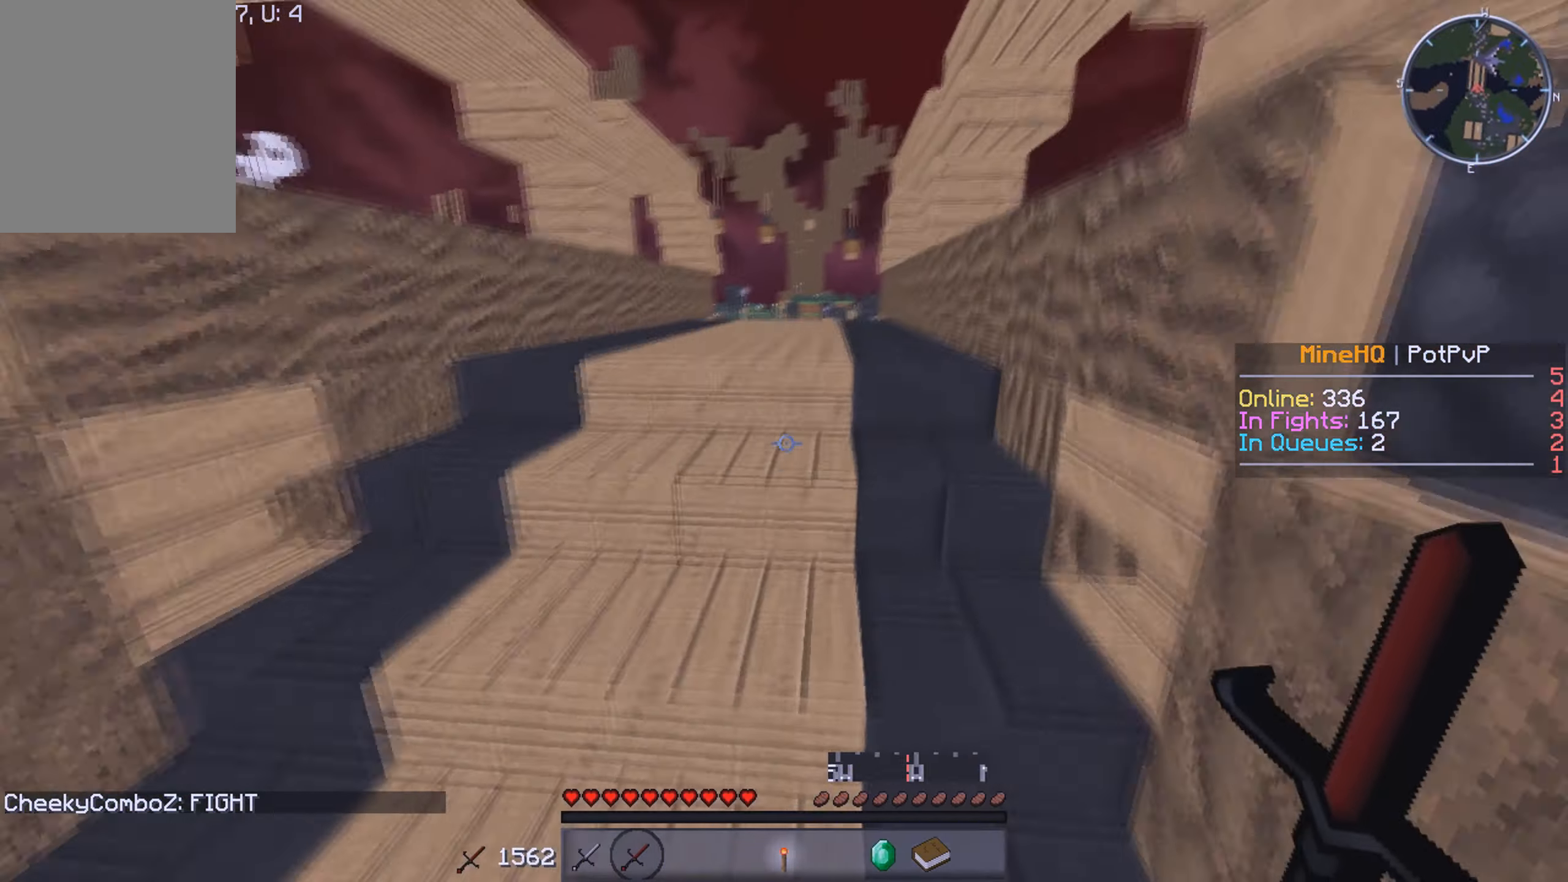
{"keys": ["w"], "mouse": [], "events": []}
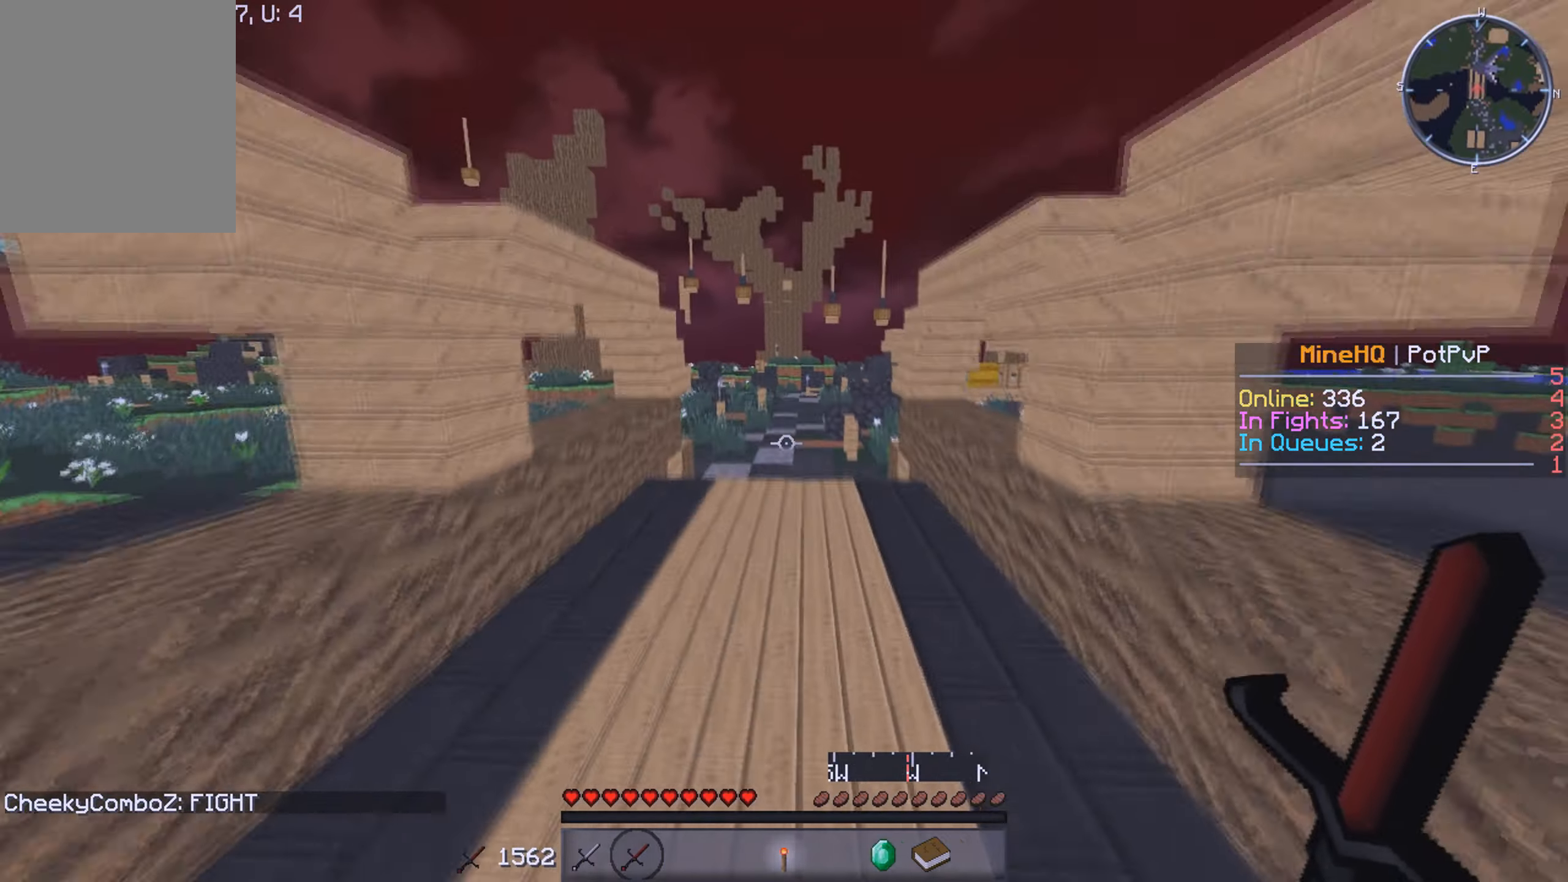
{"keys": ["w"], "mouse": [], "events": []}
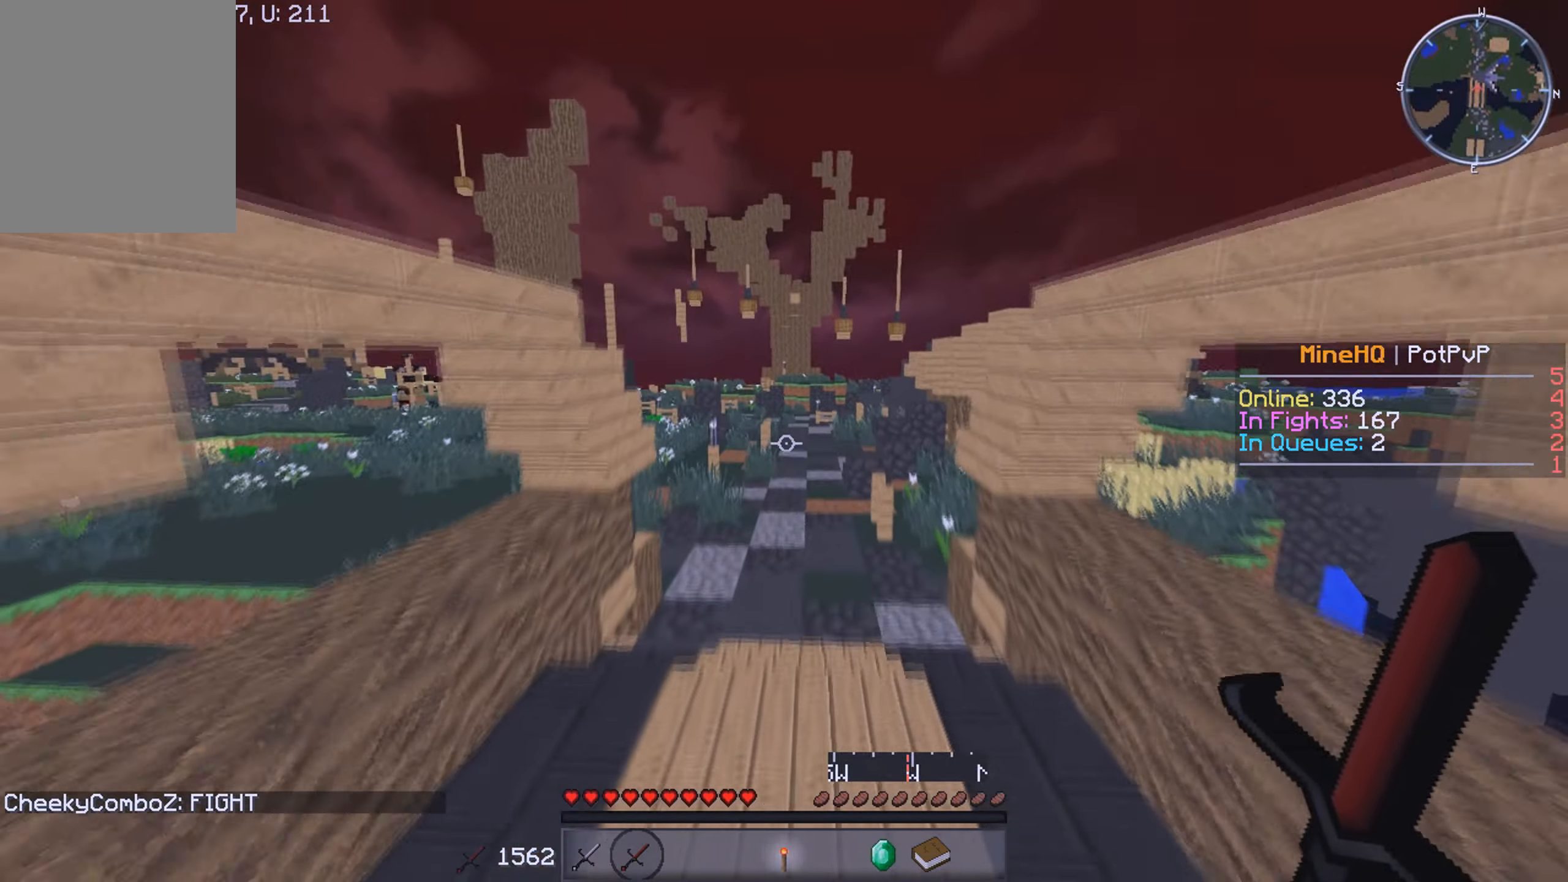
{"keys": ["w"], "mouse": [], "events": []}
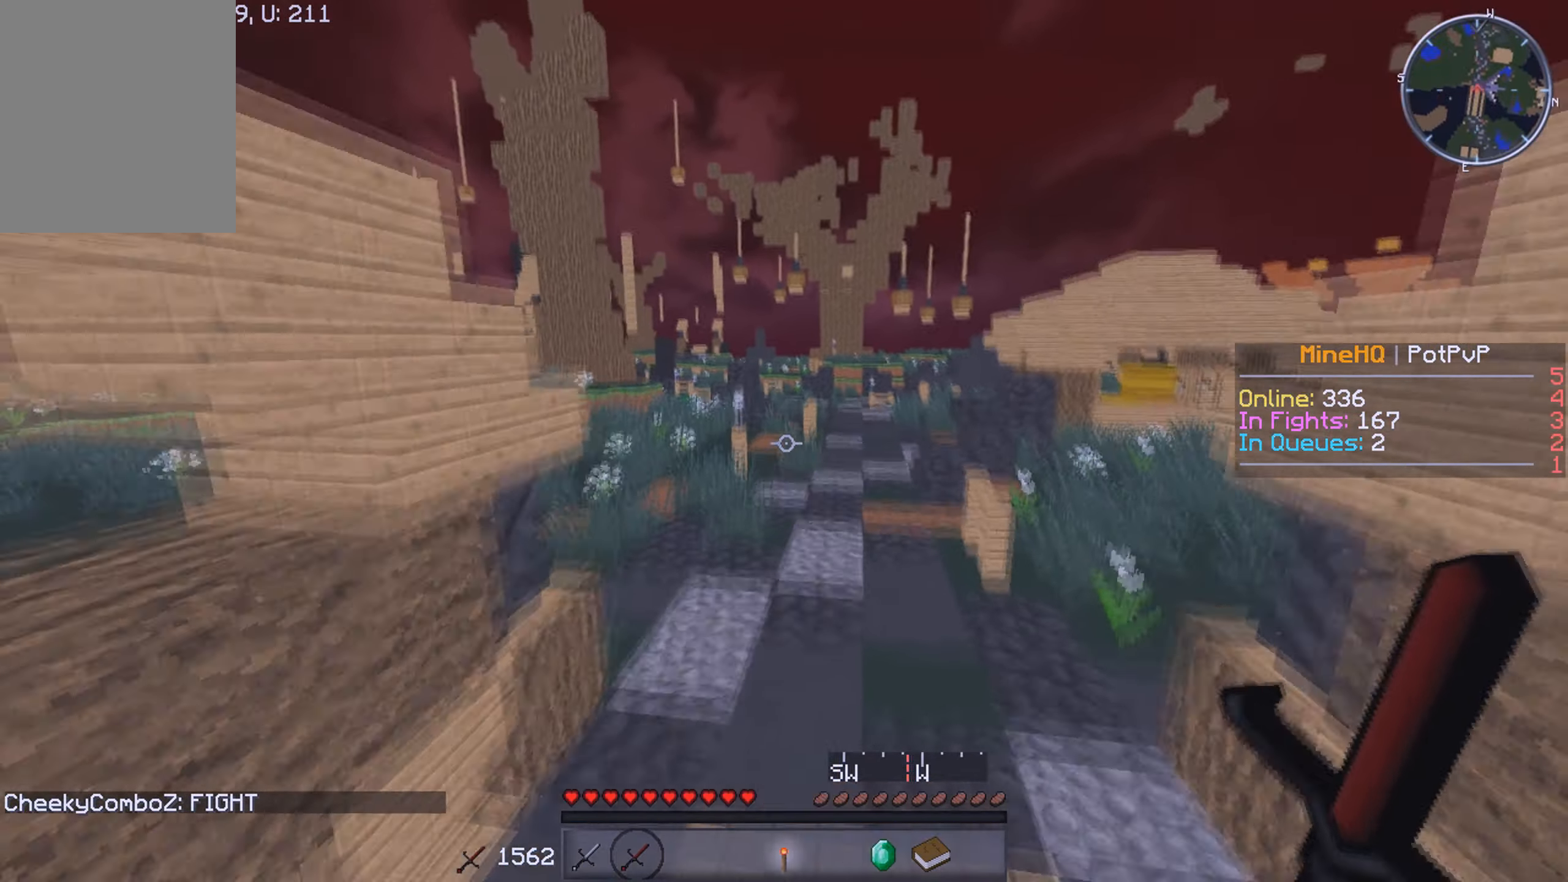
{"keys": ["w"], "mouse": [], "events": []}
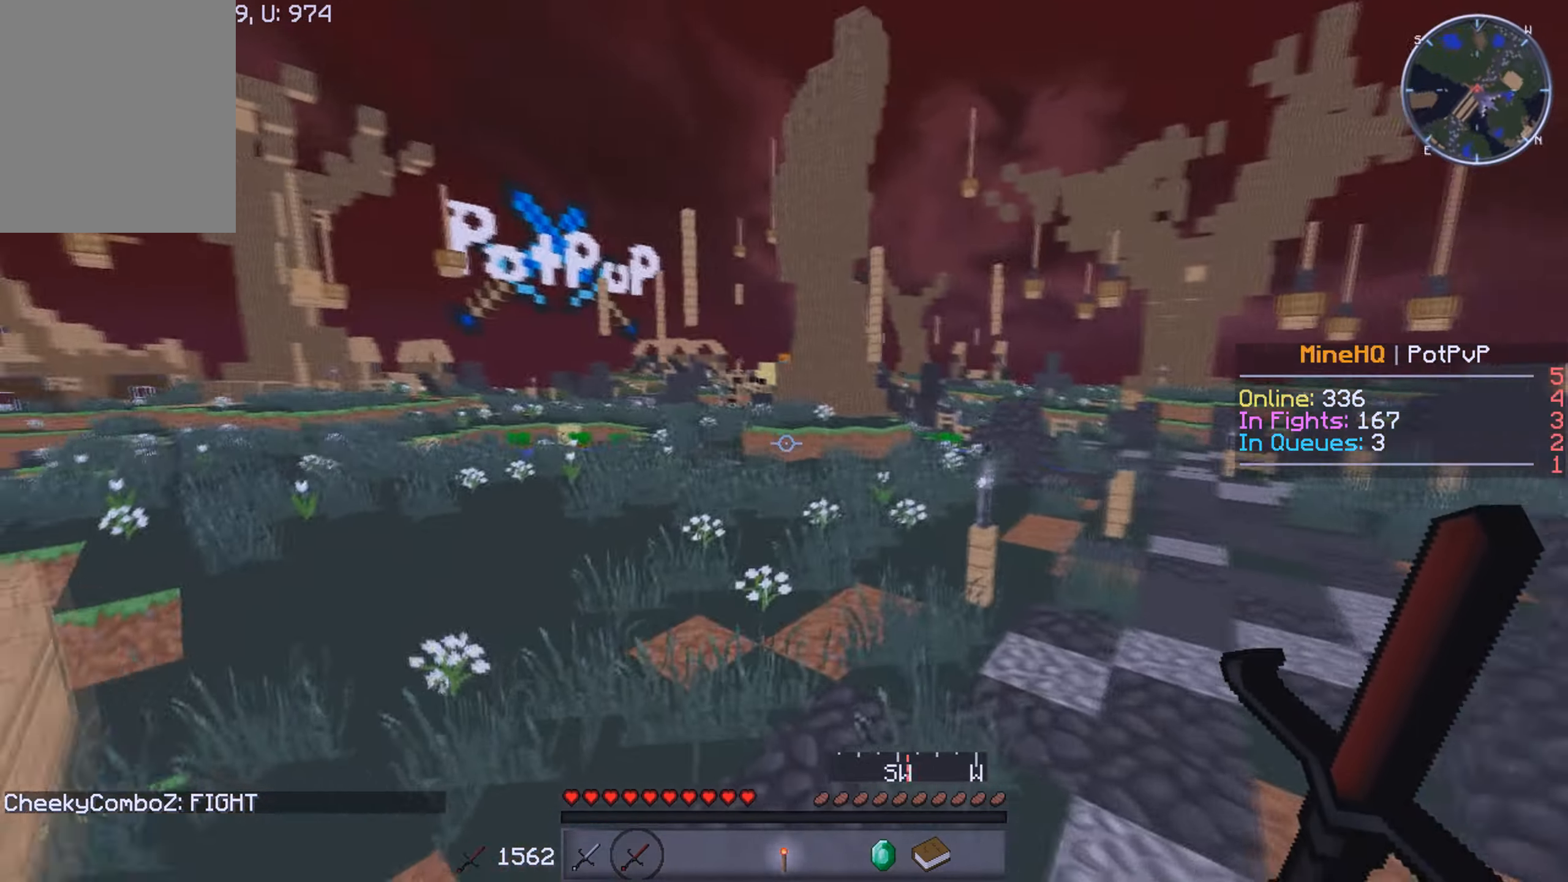
{"keys": ["w"], "mouse": [], "events": []}
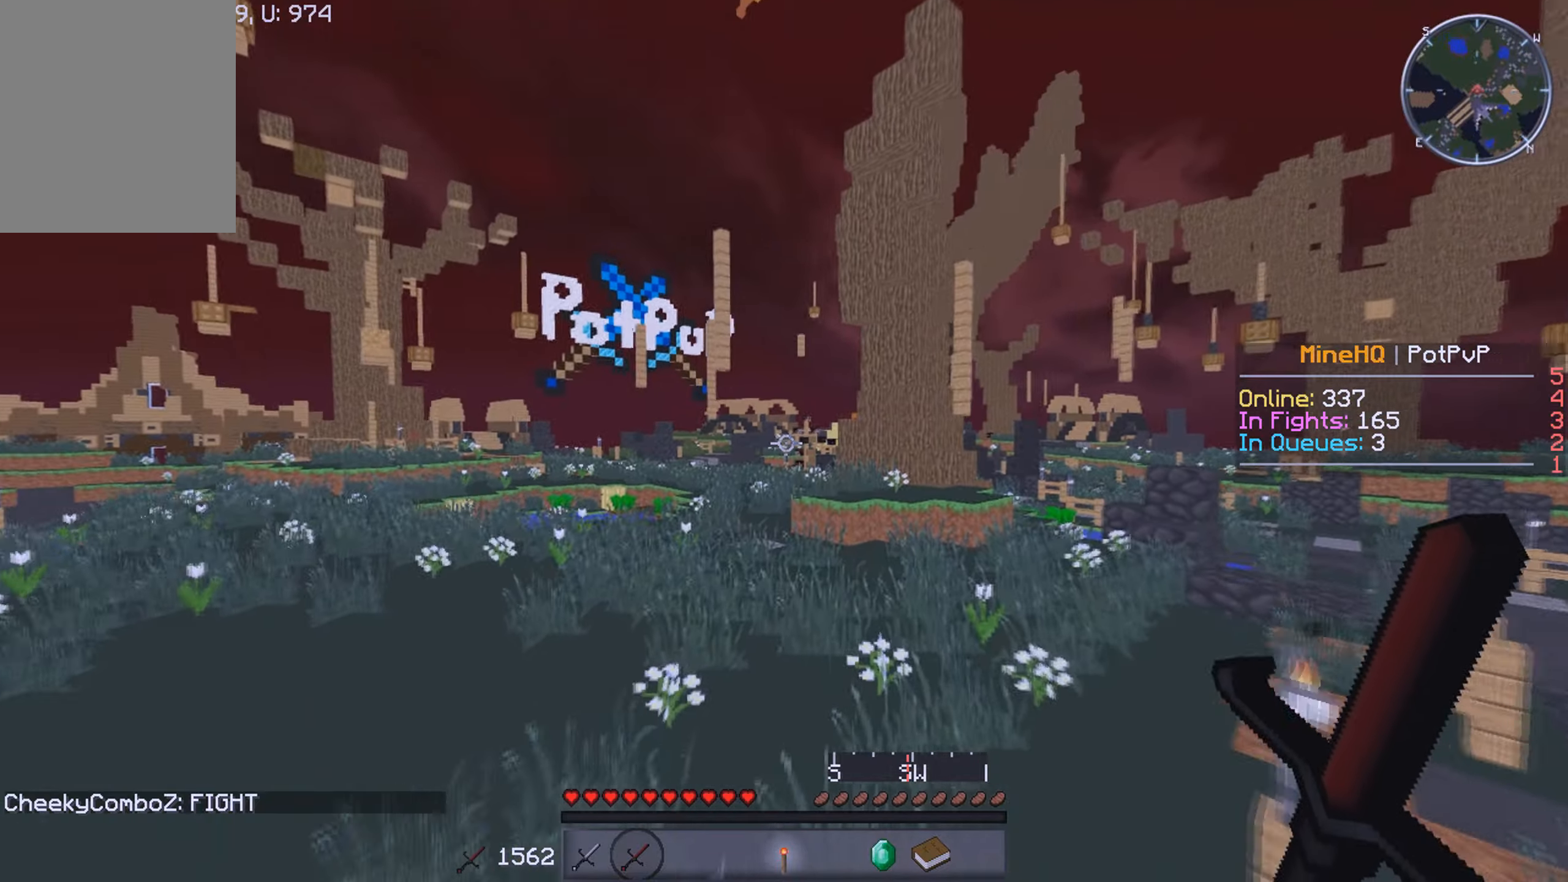
{"keys": ["w"], "mouse": ["left"], "events": [[233, "mouse_left", "down"]]}
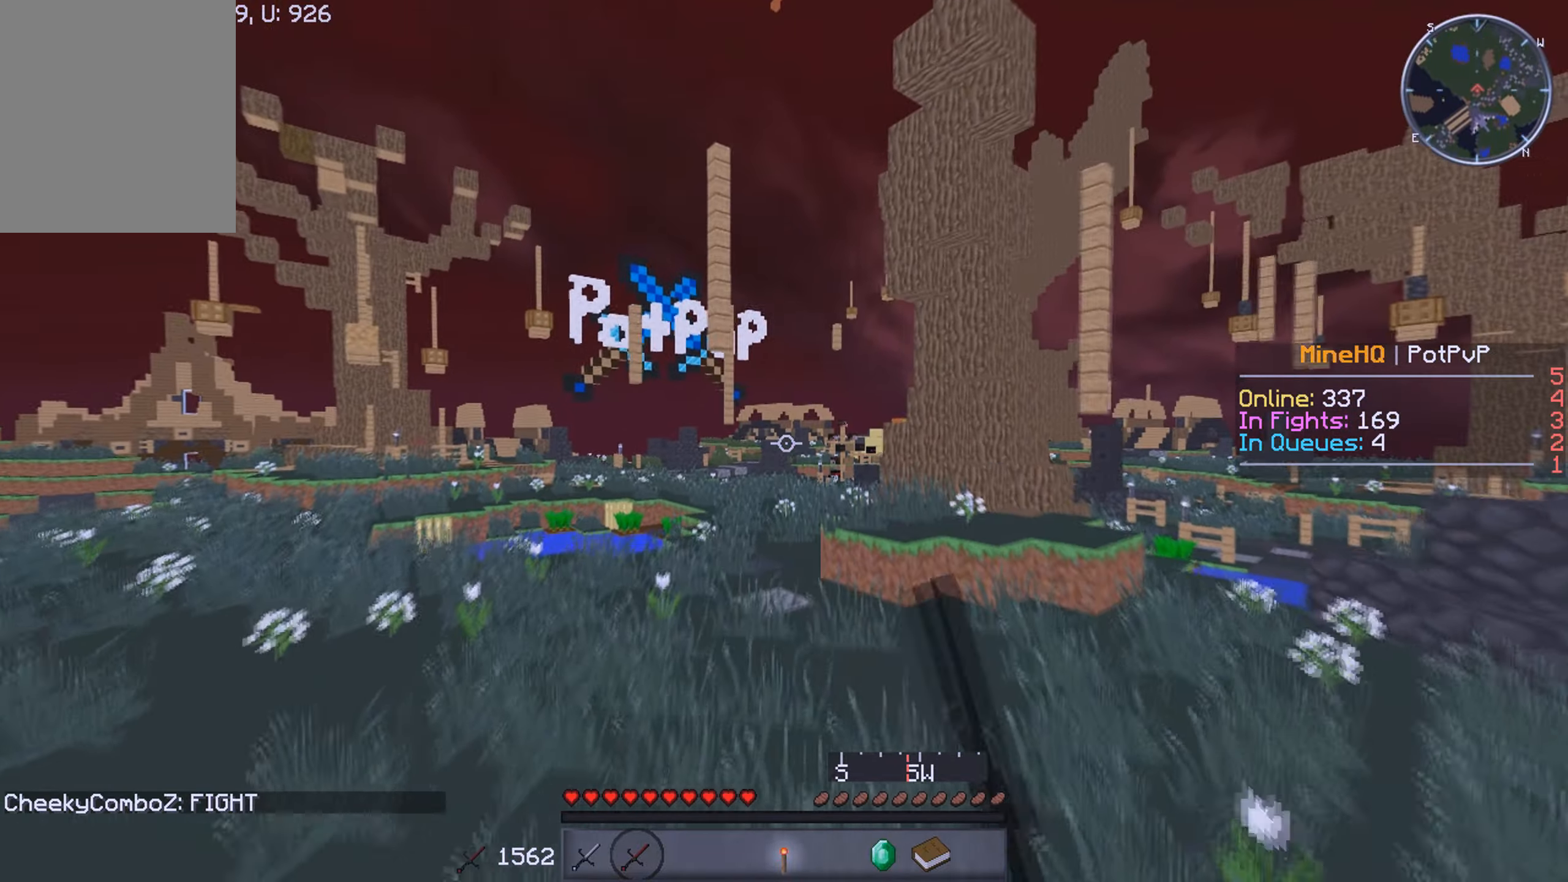
{"keys": ["w"], "mouse": [], "events": [[67, "mouse_left", "up"]]}
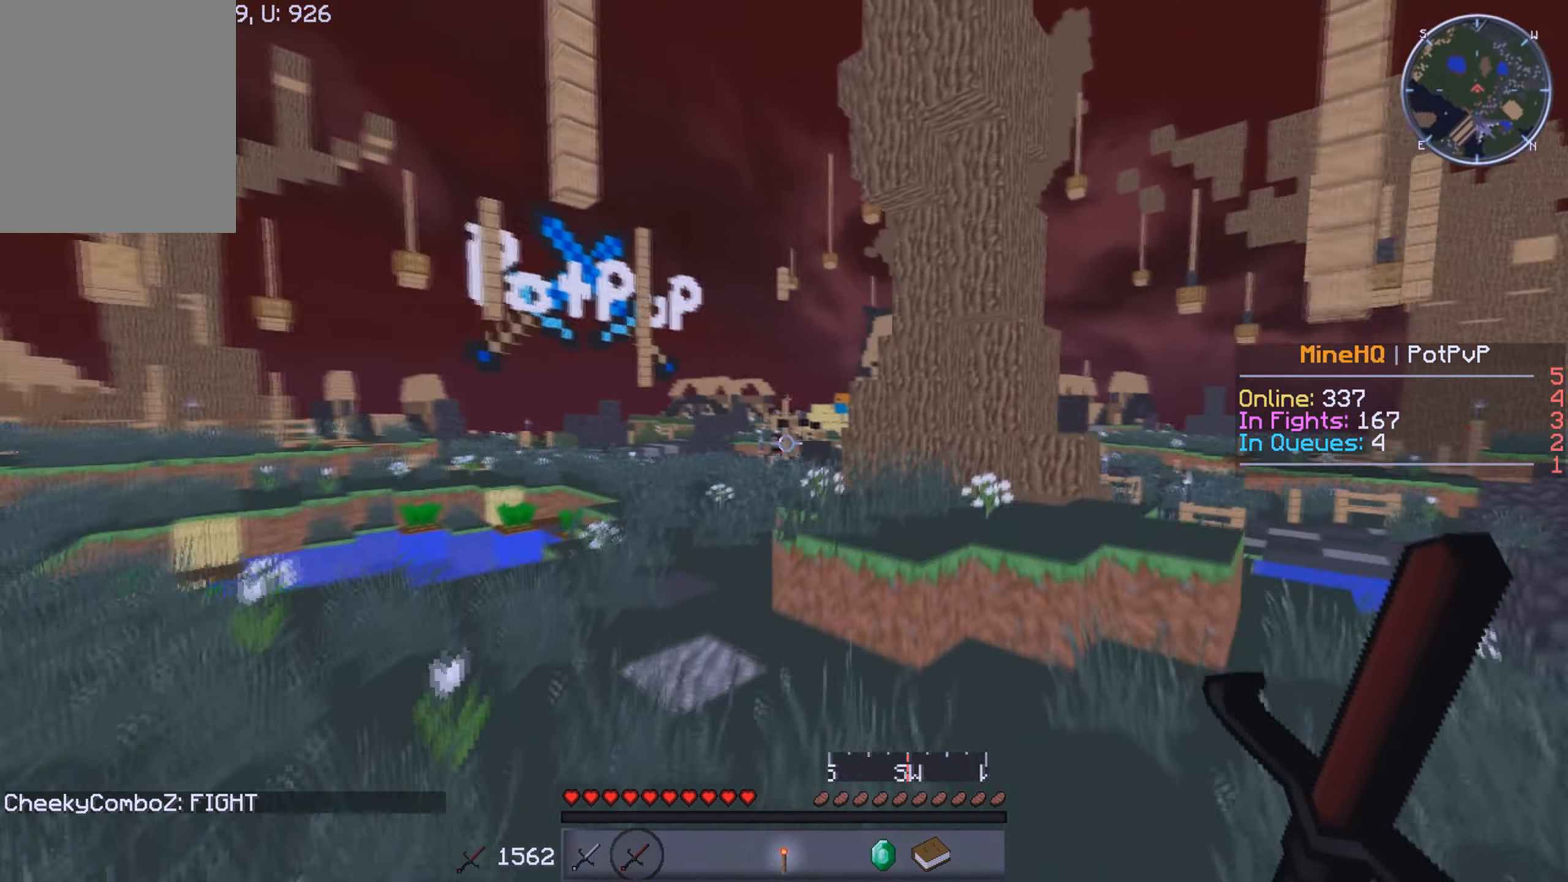
{"keys": ["w"], "mouse": [], "events": []}
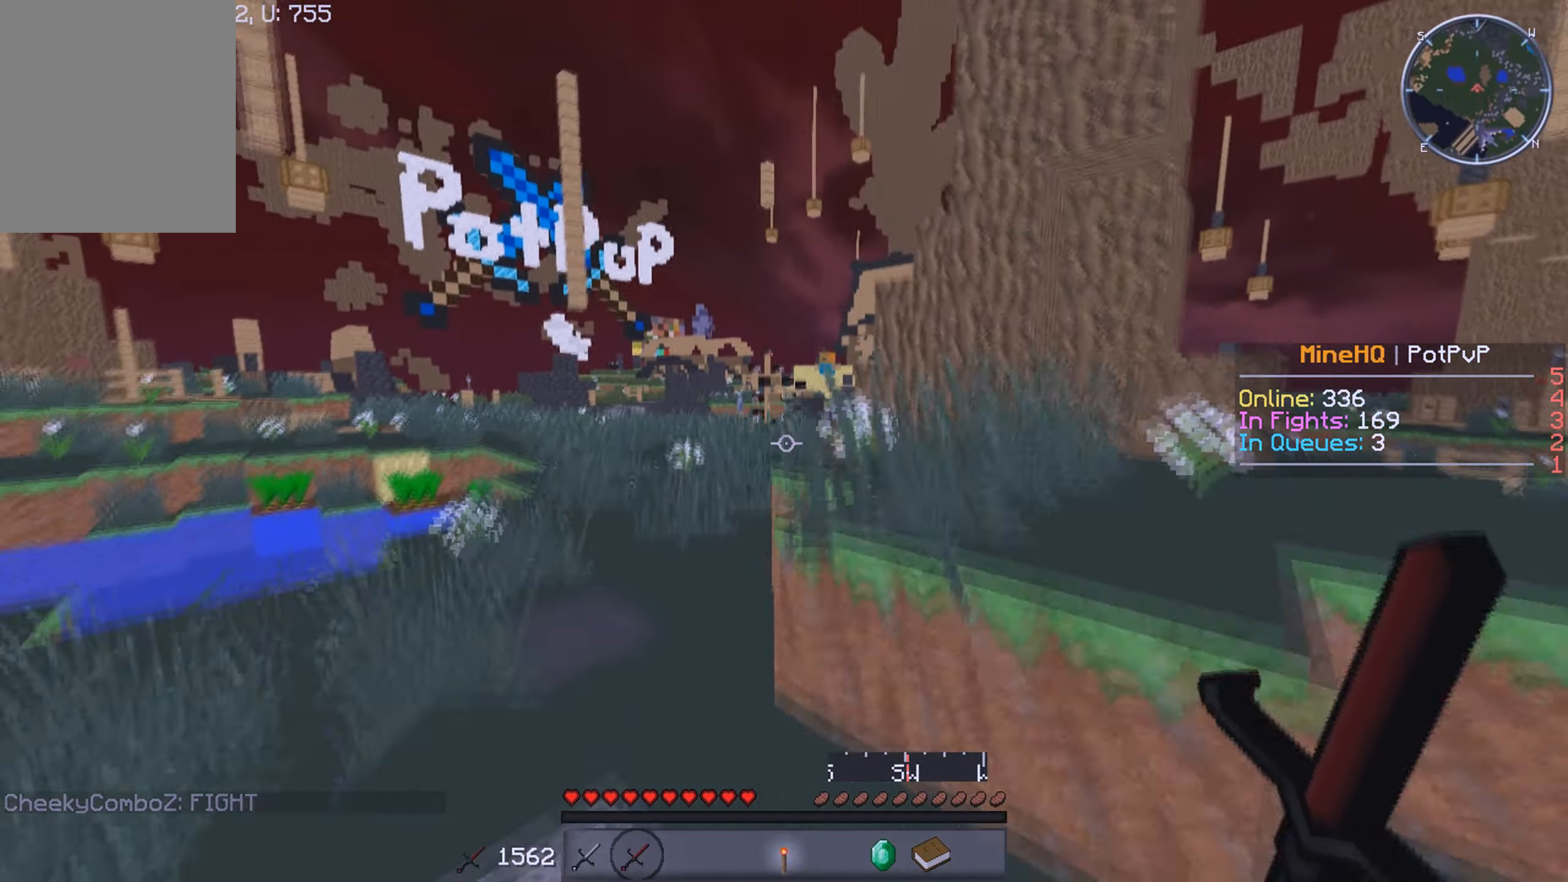
{"keys": ["w"], "mouse": [], "events": [[50, "d", "down"], [383, "d", "up"]]}
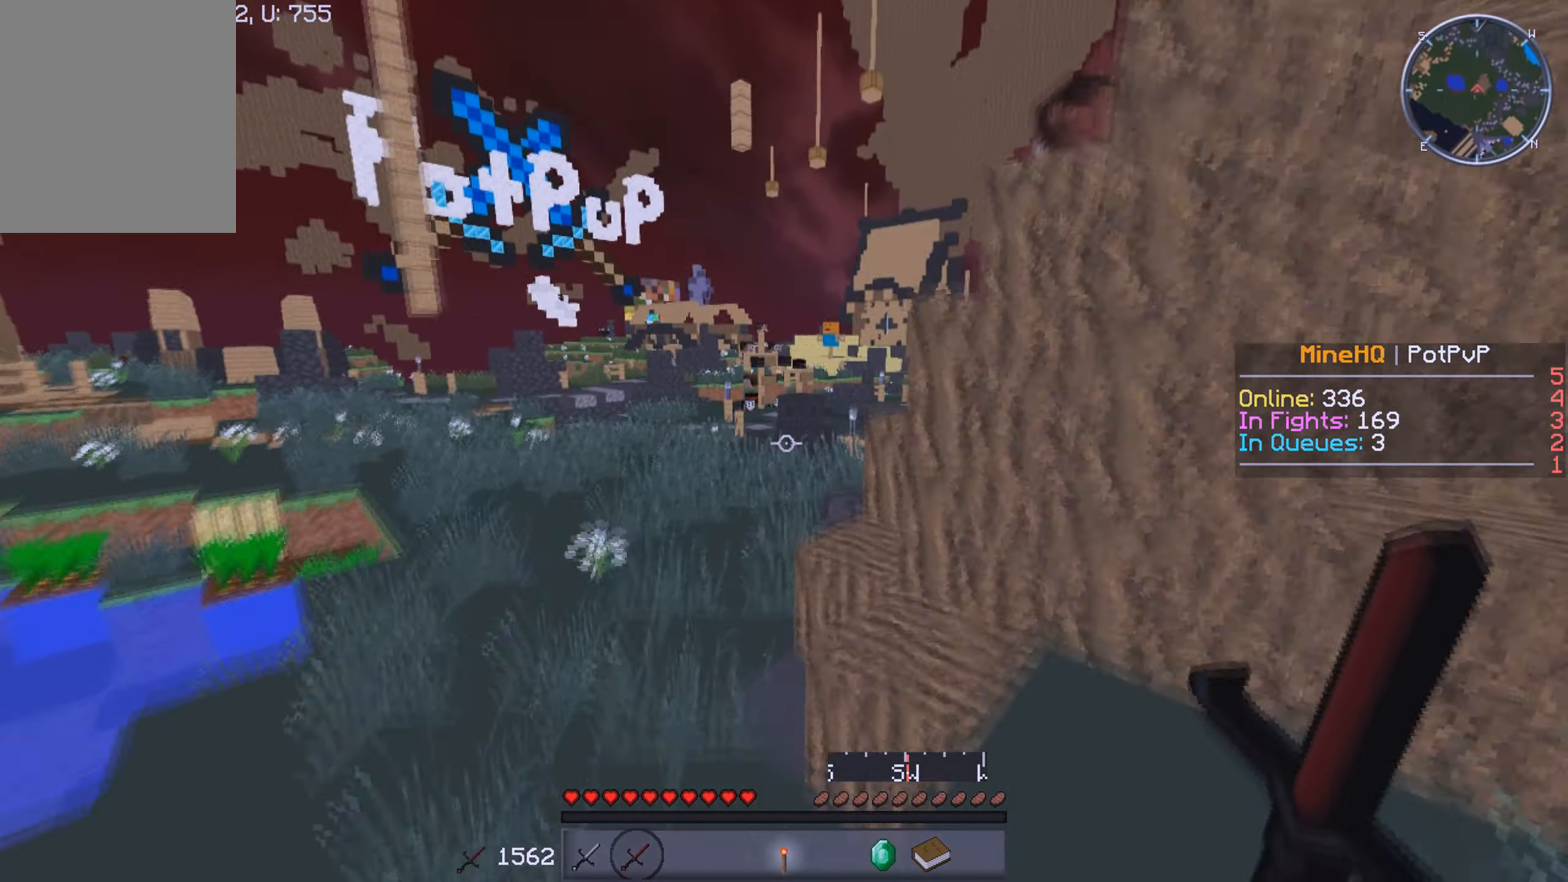
{"keys": ["w"], "mouse": [], "events": []}
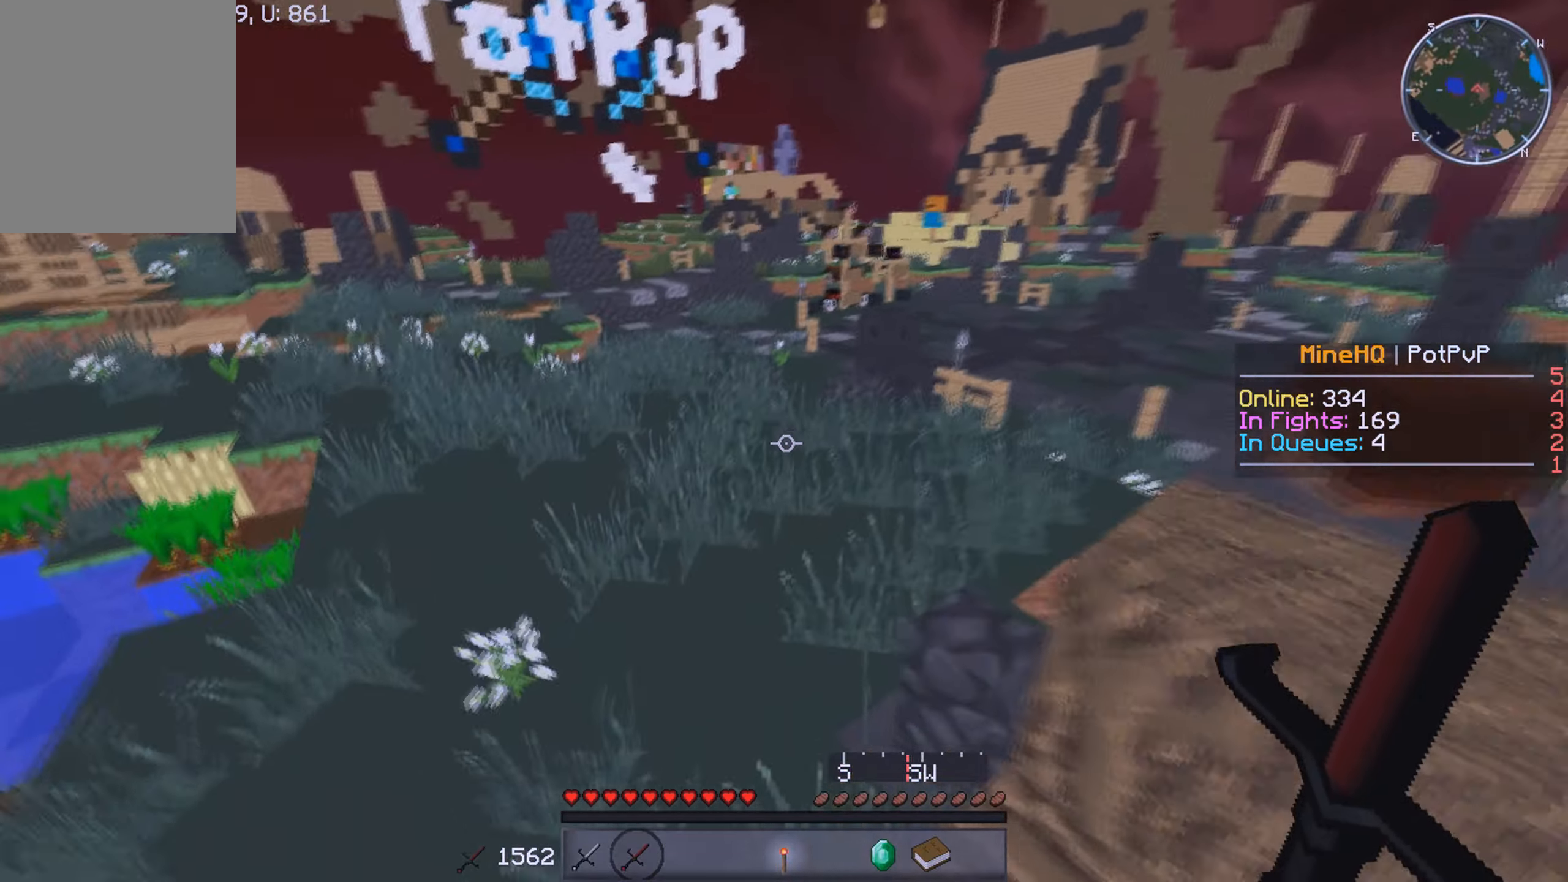
{"keys": ["w"], "mouse": [], "events": []}
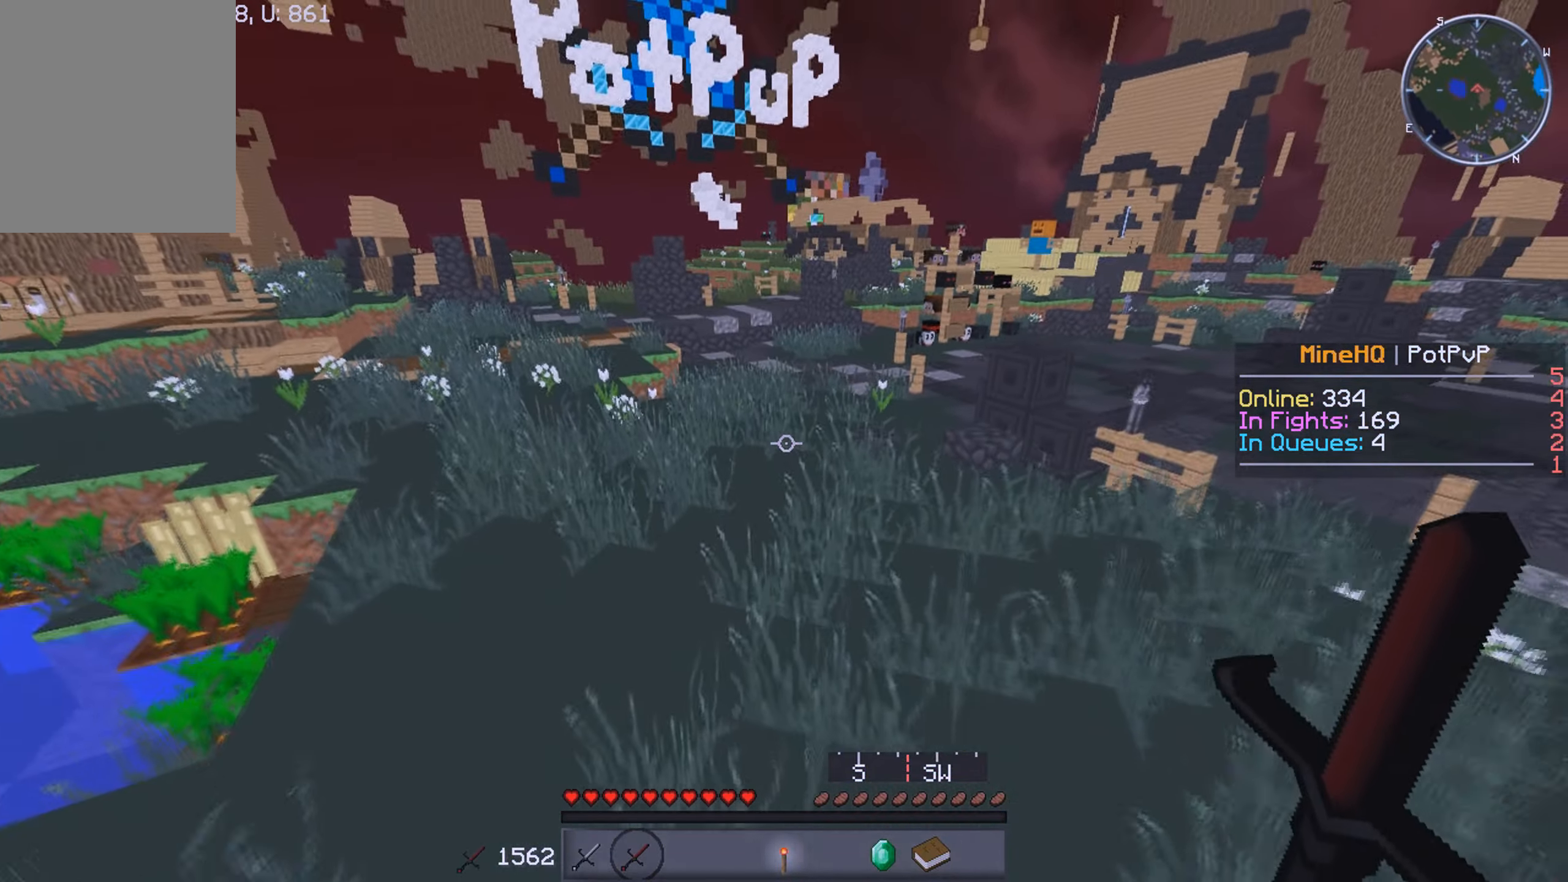
{"keys": ["w"], "mouse": [], "events": []}
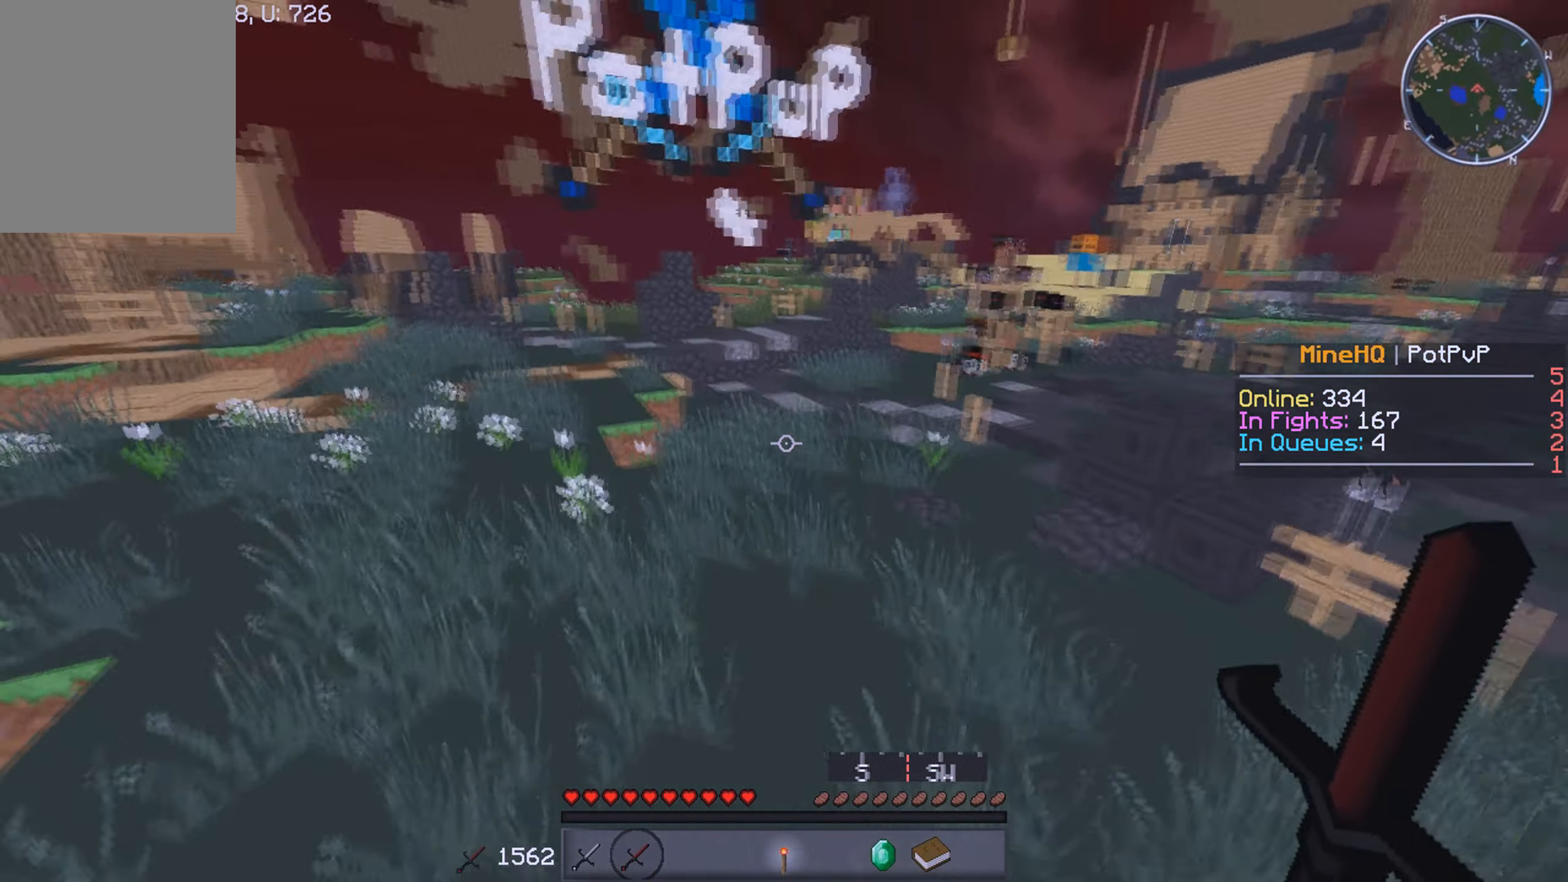
{"keys": ["w"], "mouse": [], "events": []}
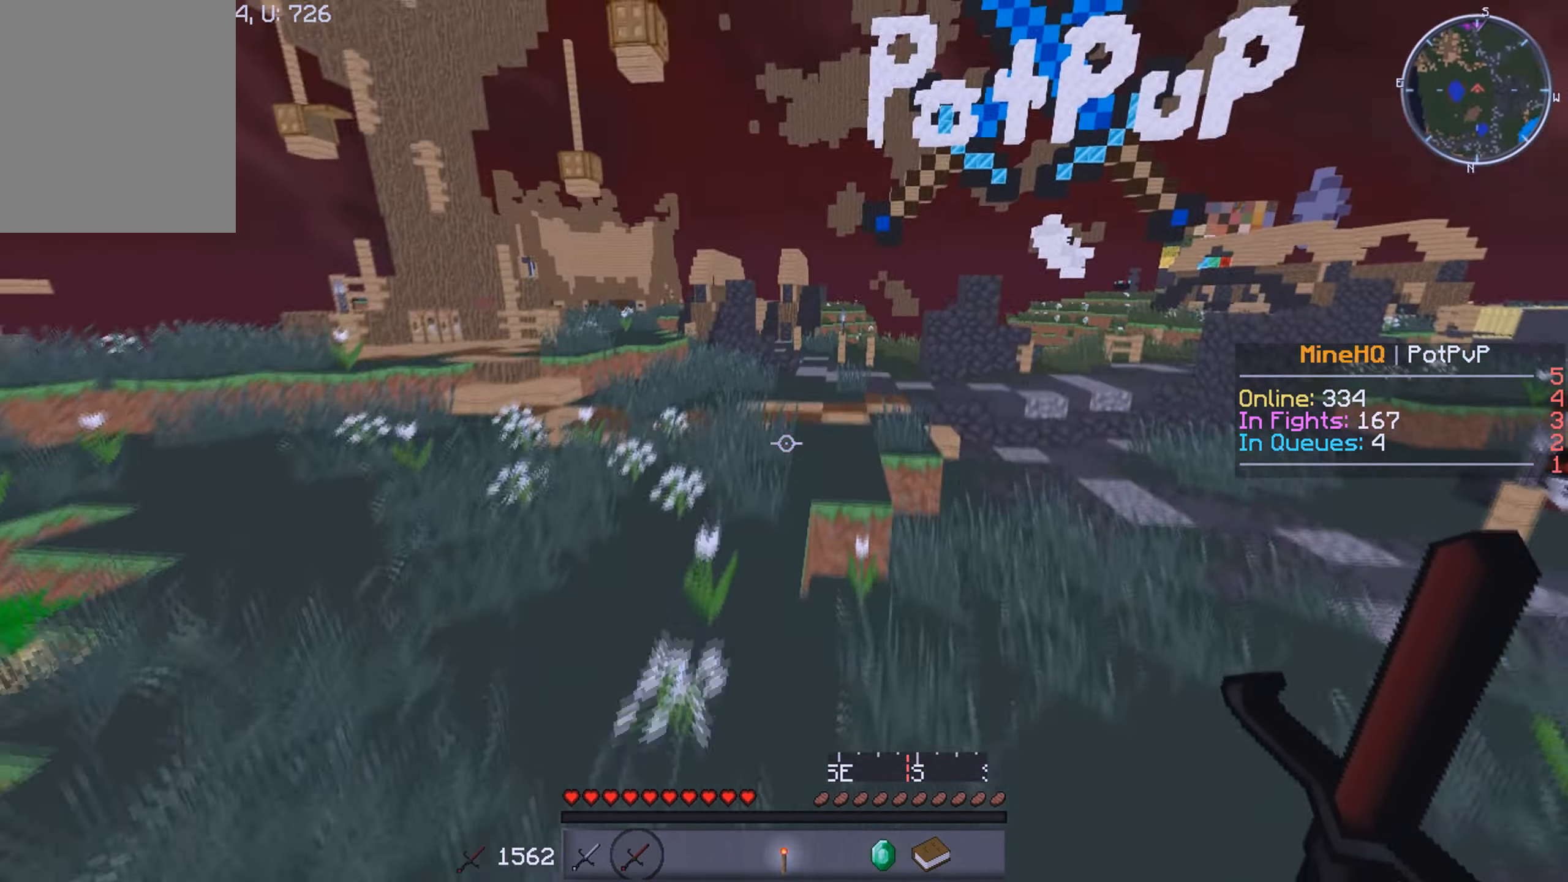
{"keys": ["w"], "mouse": [], "events": []}
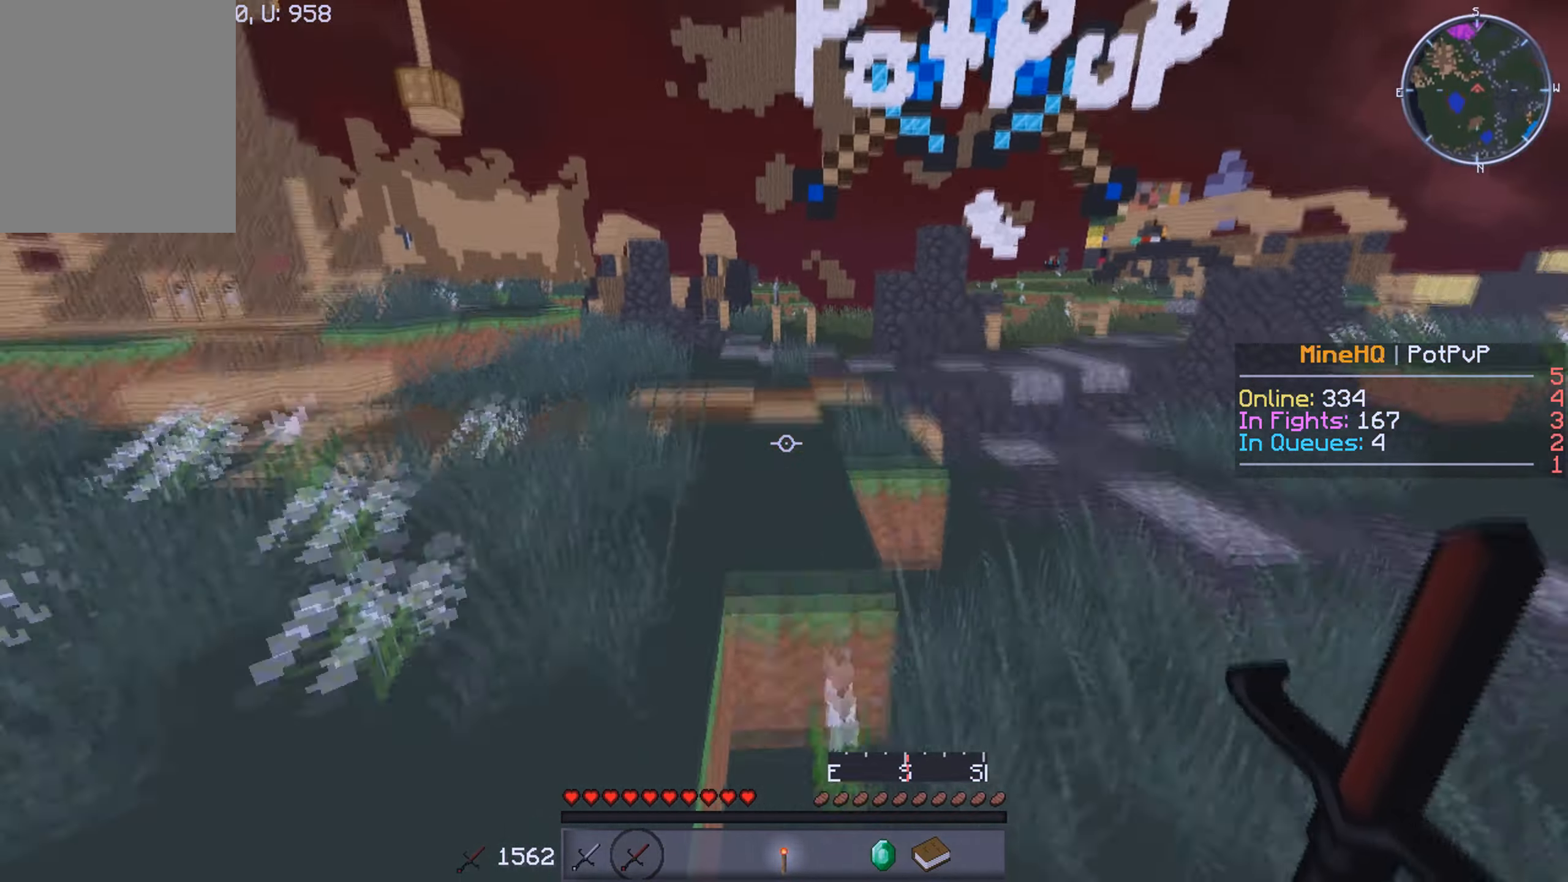
{"keys": ["w"], "mouse": [], "events": []}
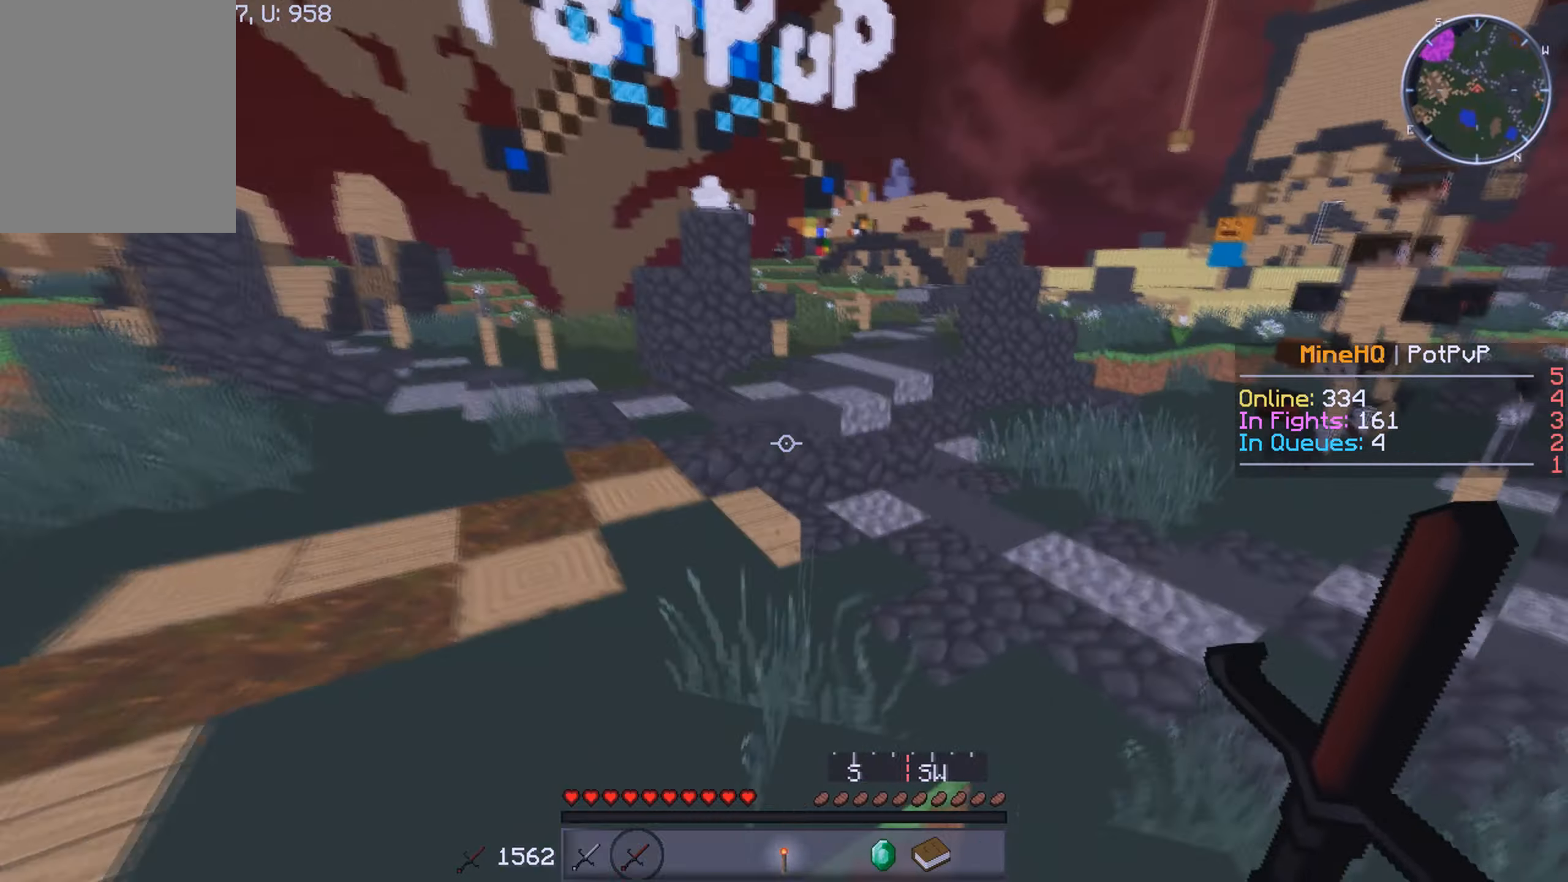
{"keys": ["a", "w"], "mouse": [], "events": [[200, "a", "down"]]}
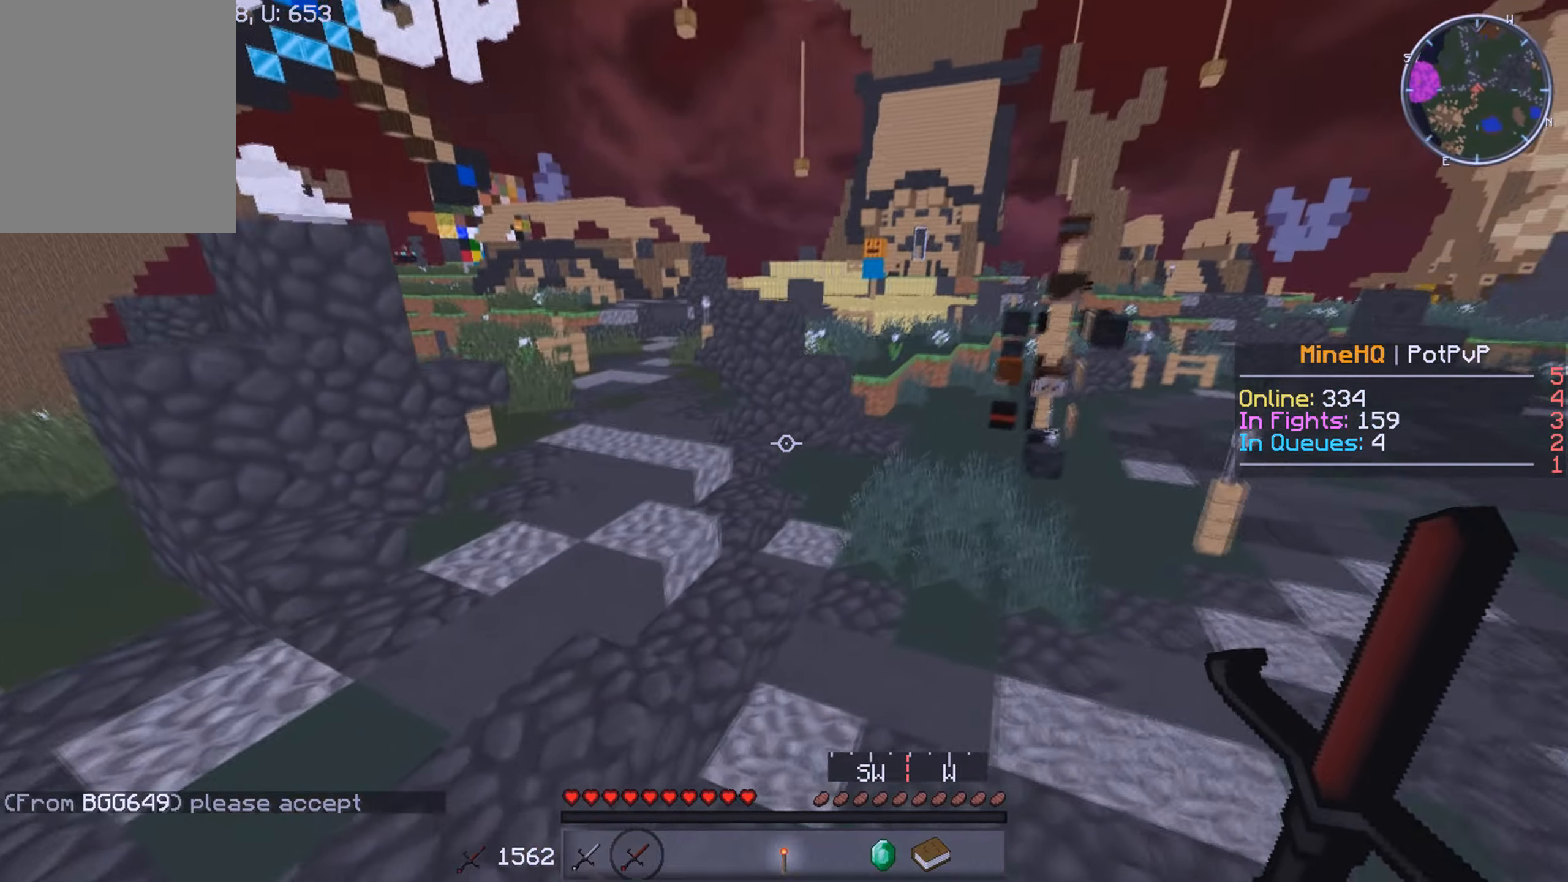
{"keys": ["w"], "mouse": [], "events": [[400, "a", "up"]]}
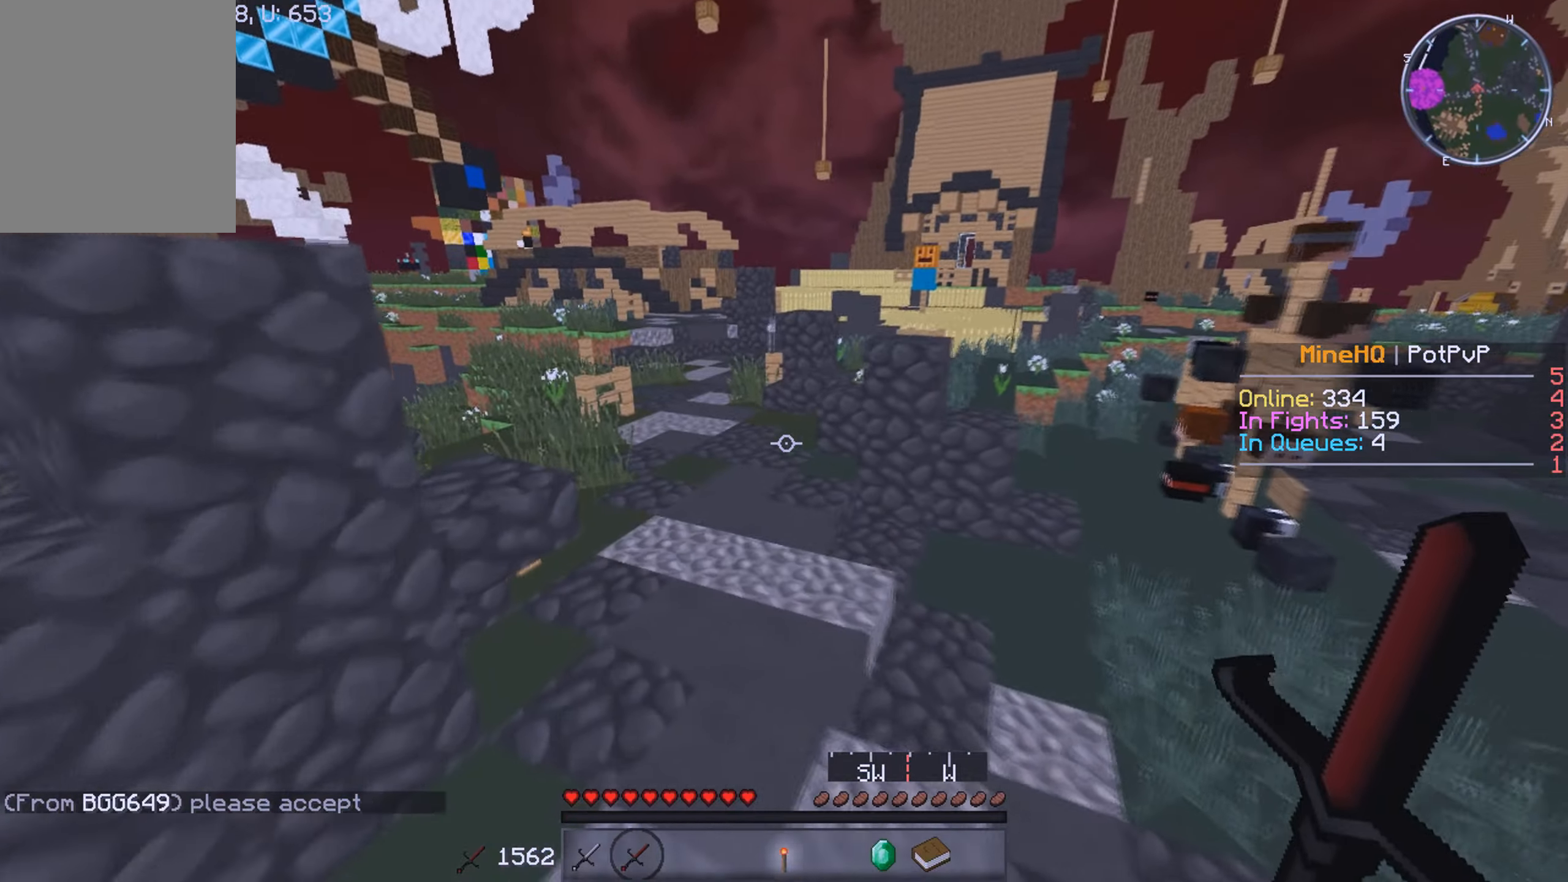
{"keys": ["w"], "mouse": [], "events": []}
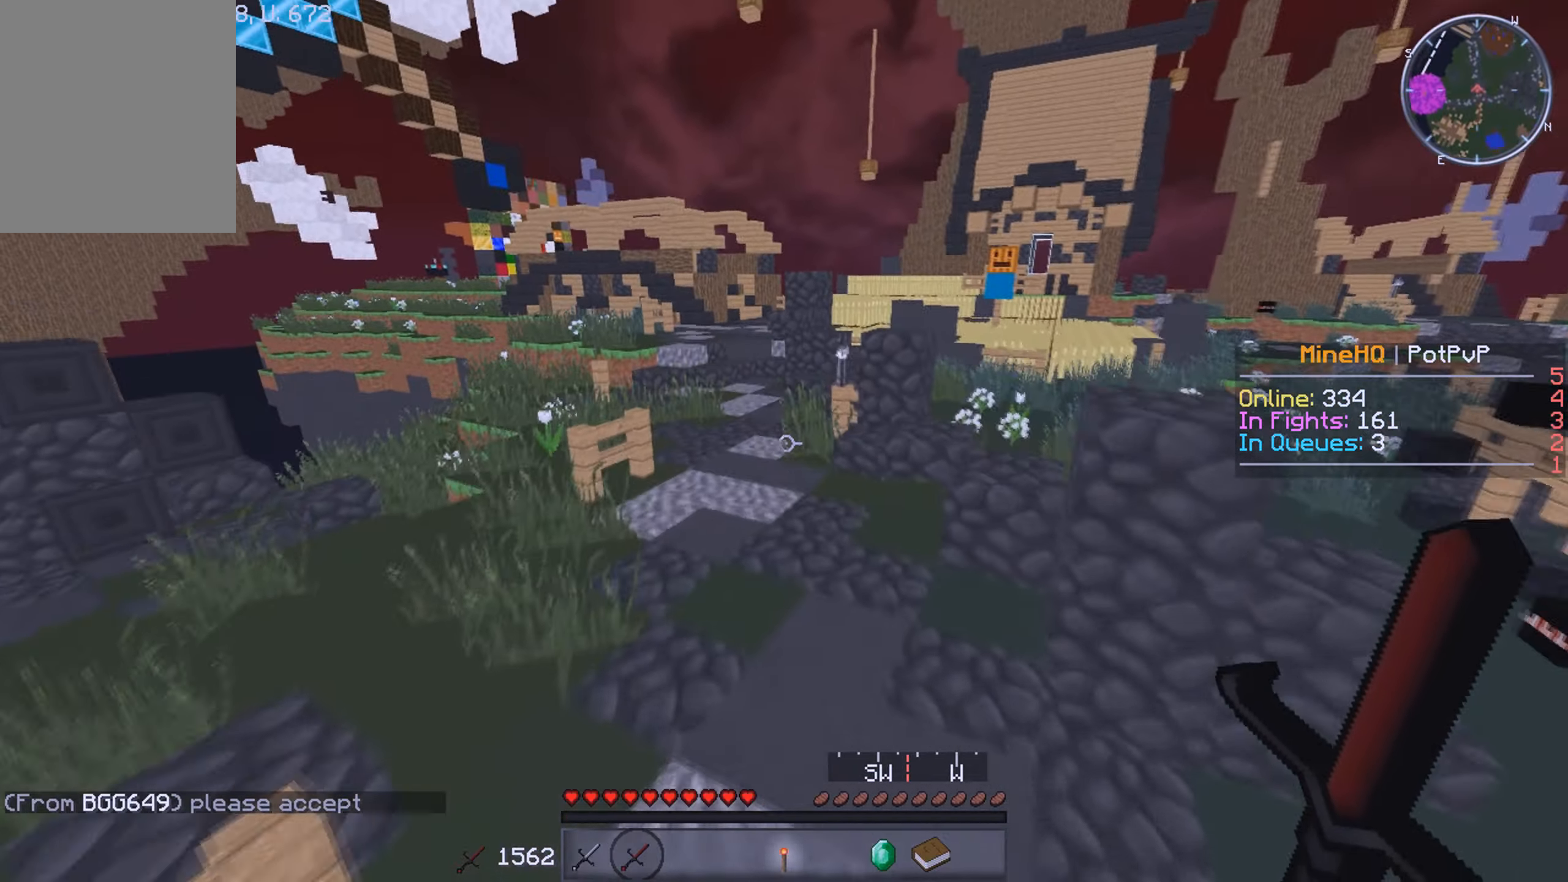
{"keys": ["w"], "mouse": [], "events": []}
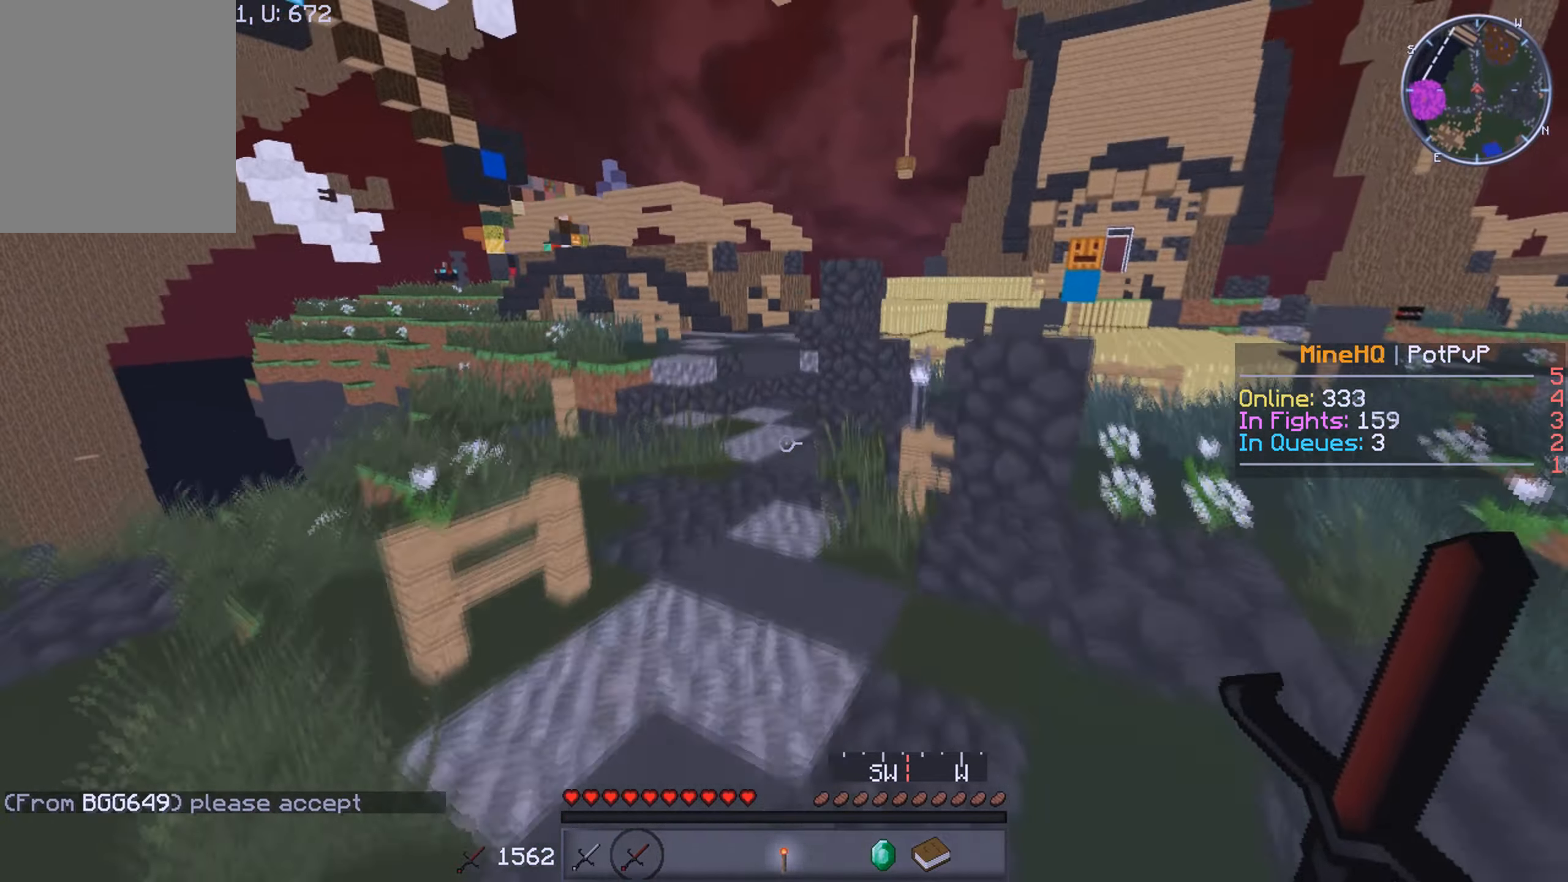
{"keys": ["w"], "mouse": [], "events": []}
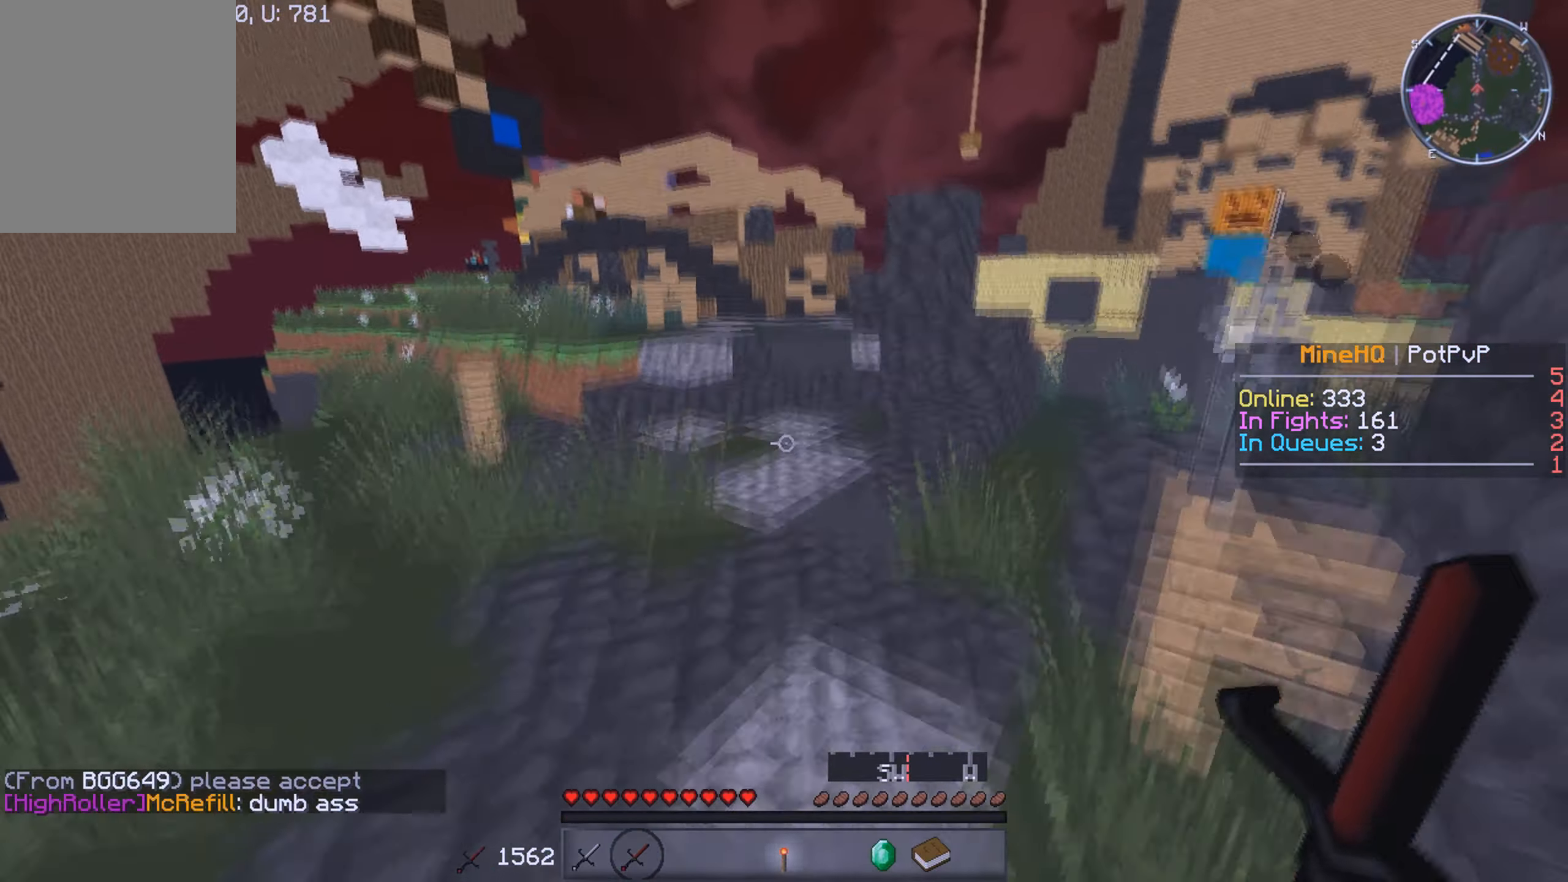
{"keys": ["w"], "mouse": [], "events": []}
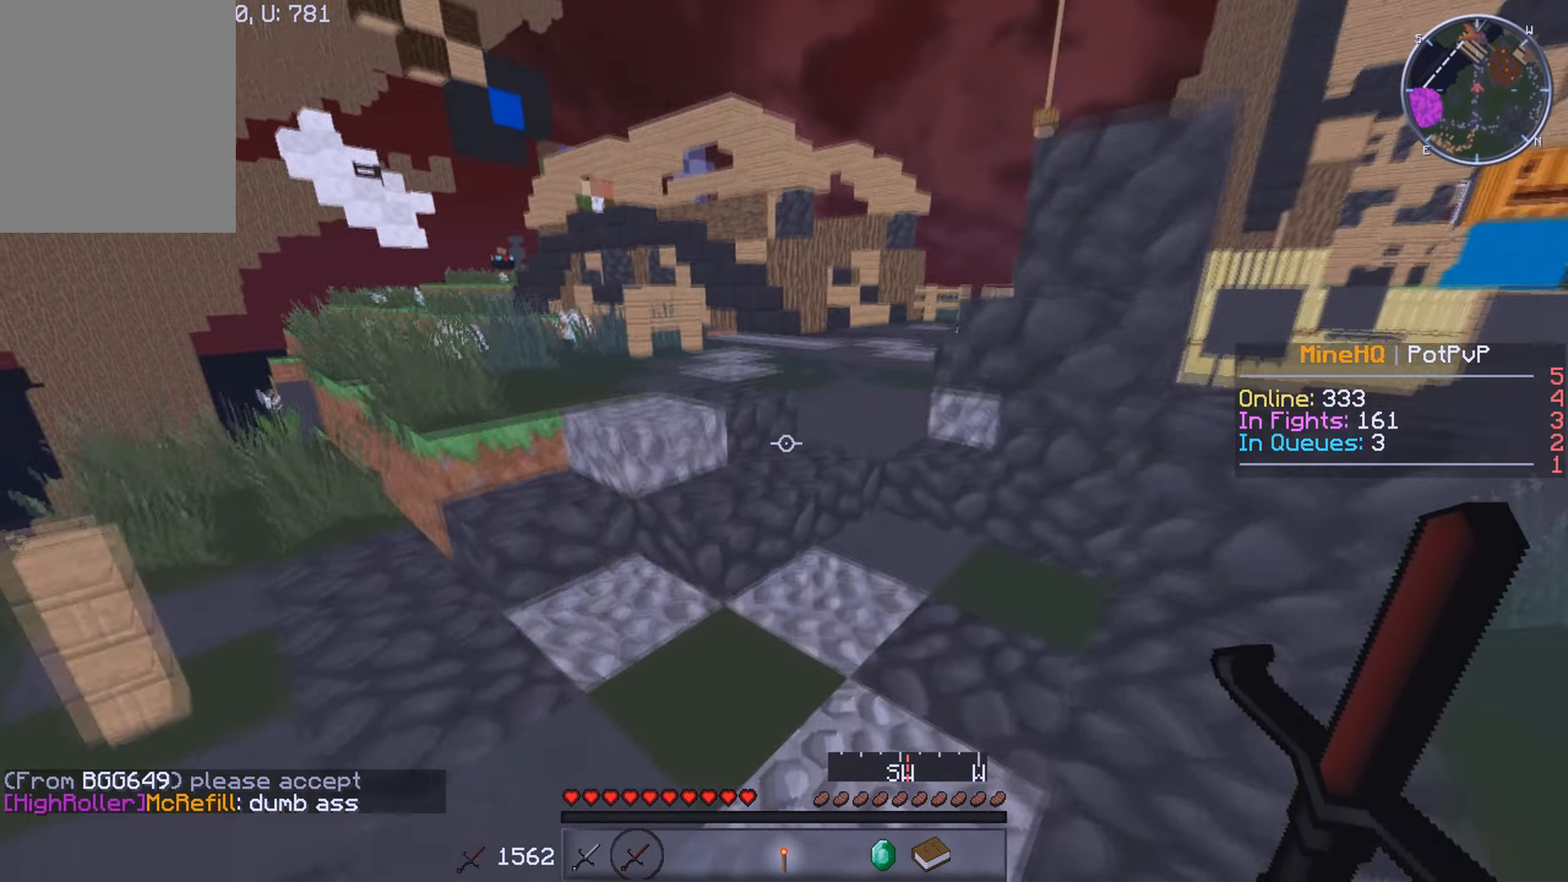
{"keys": ["w"], "mouse": [], "events": []}